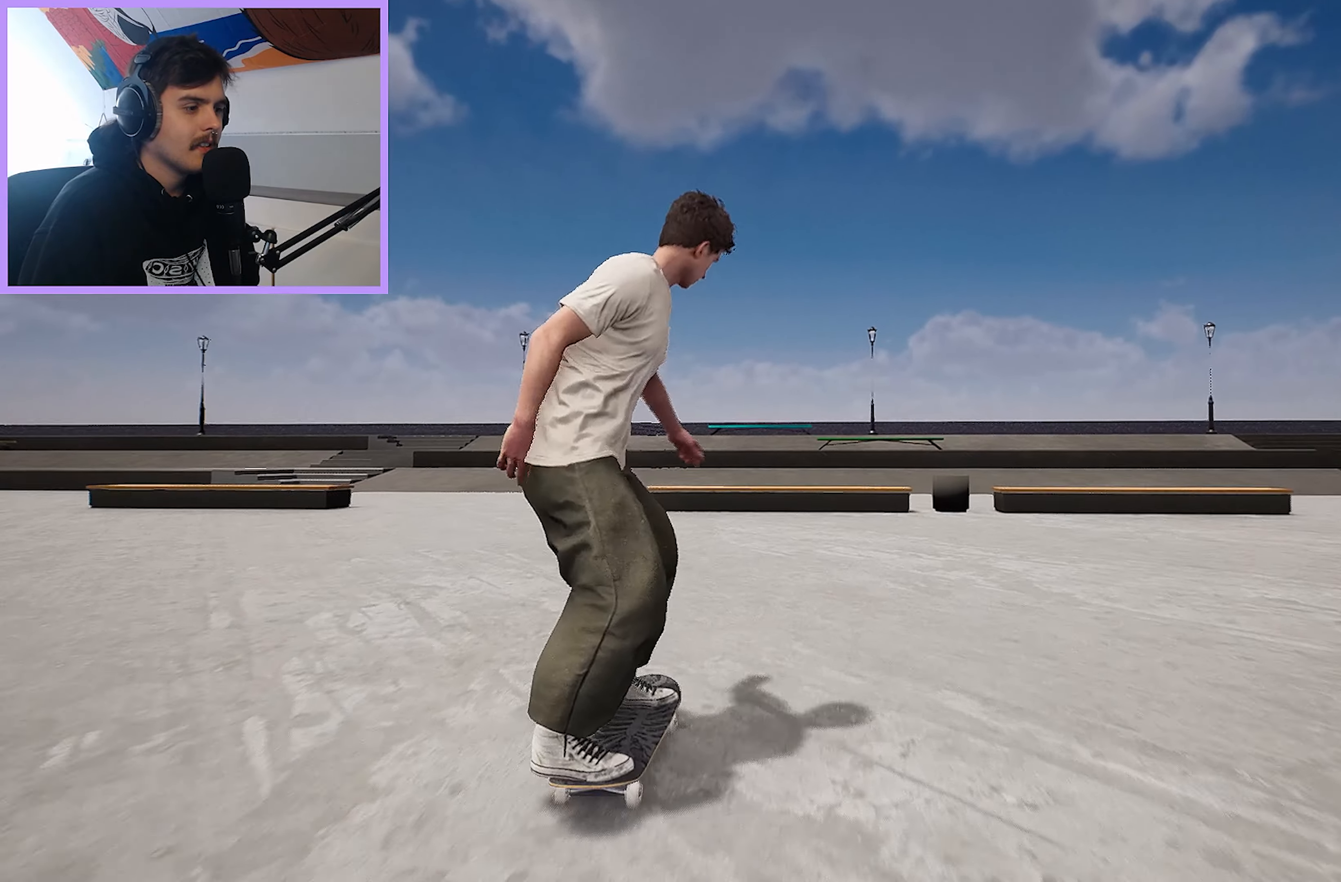
Gameplay with a controller (Xbox layout); each line is a JSON object with the inputs held at the frame after it. "events" lists button and stick changes between this image and that frame as [ms after this image, input, new state], when the widget could be followed in between.
{"buttons": ["L2"], "left_stick": "center", "right_stick": "center", "events": [[50, "L2", "down"]]}
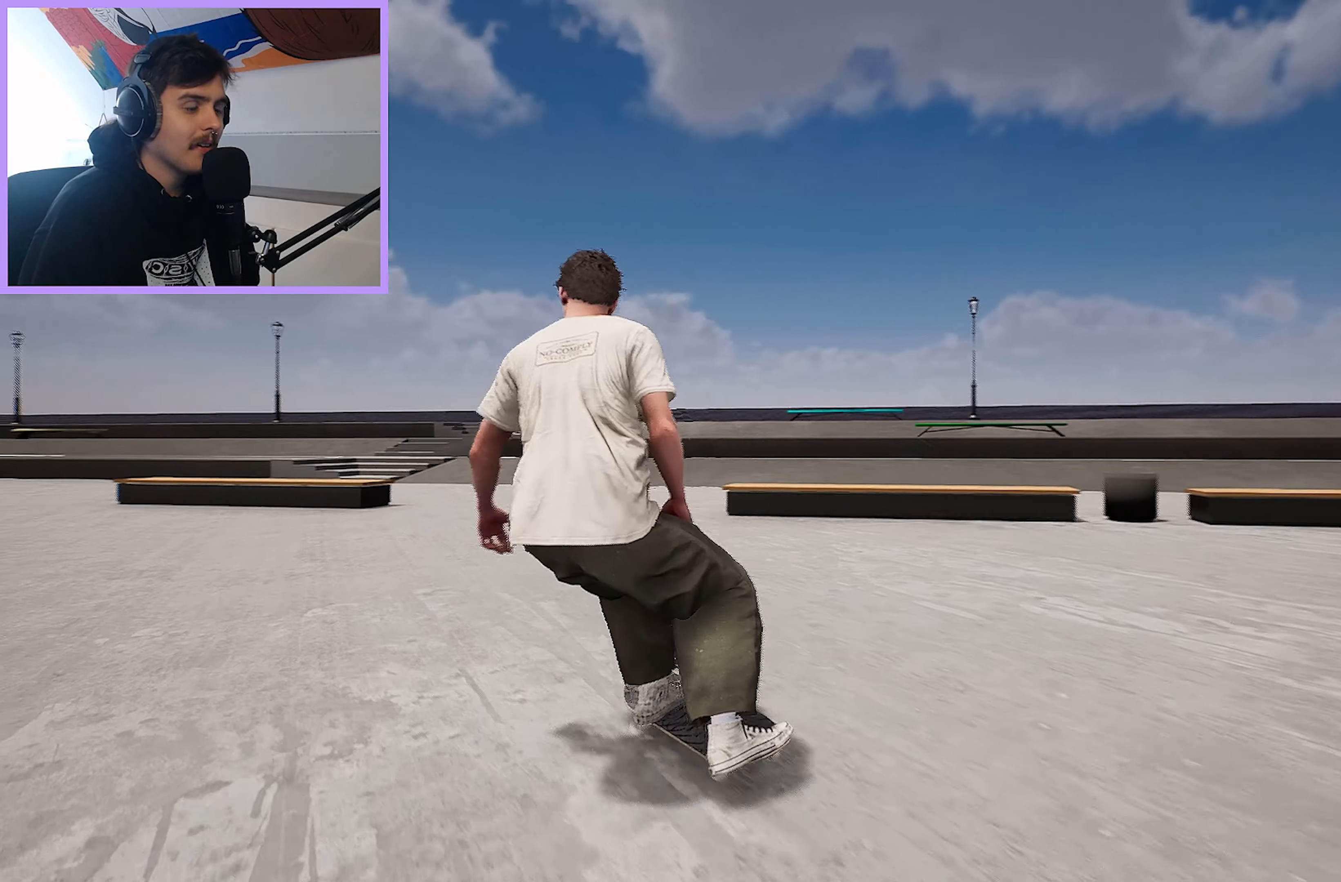
{"buttons": [], "left_stick": "center", "right_stick": "center", "events": [[117, "L2", "up"]]}
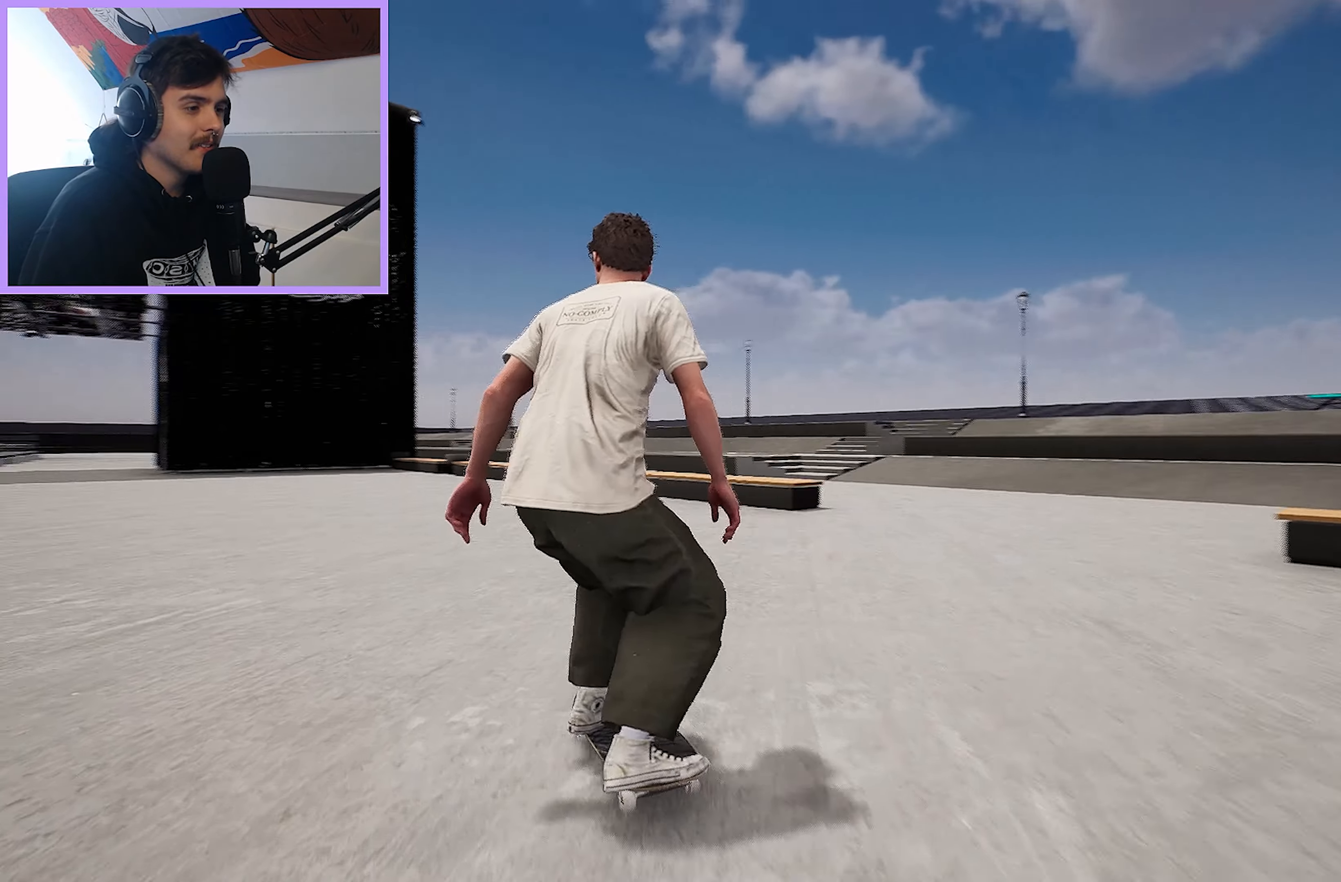
{"buttons": ["SELECT"], "left_stick": "center", "right_stick": "center", "events": [[450, "SELECT", "down"]]}
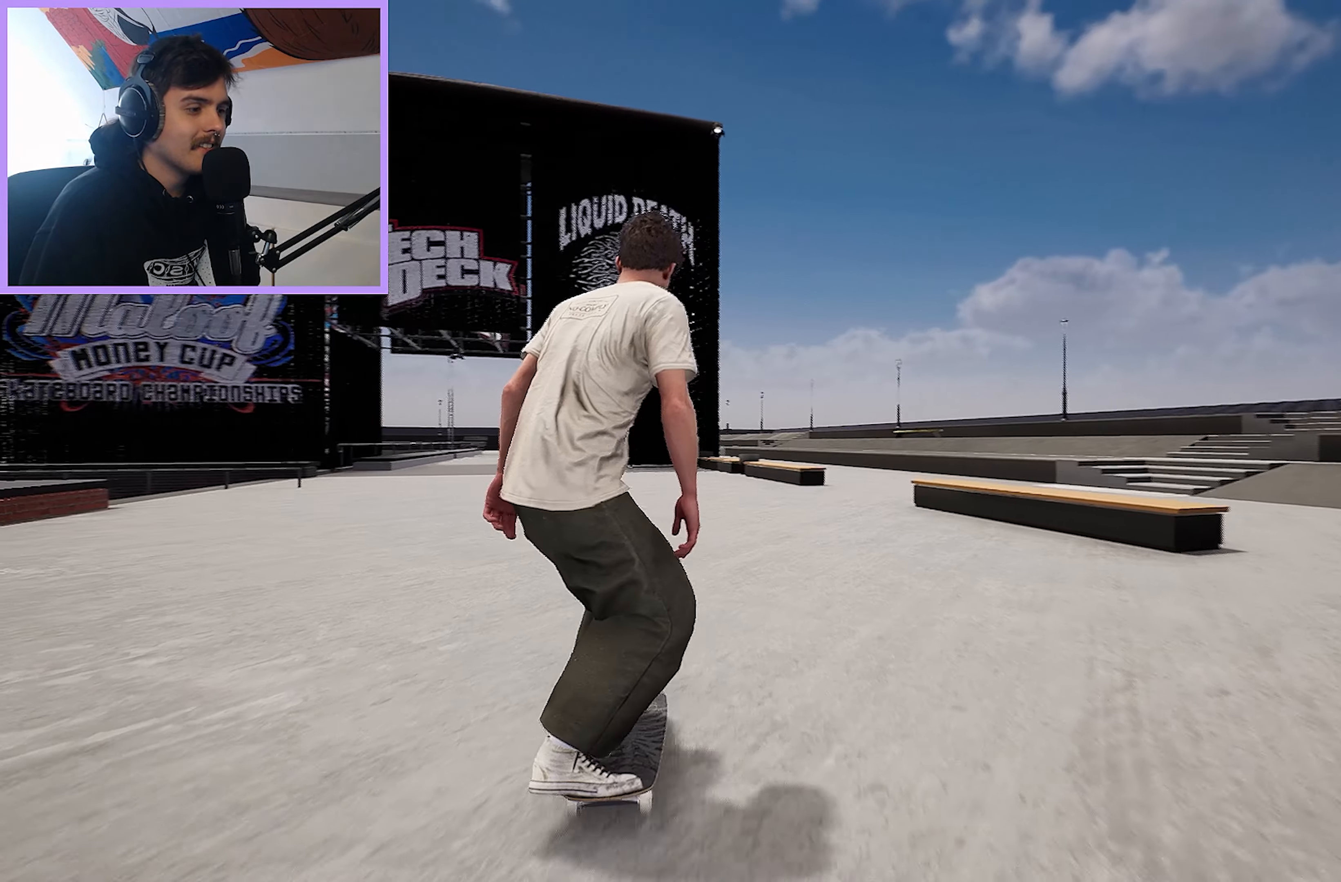
{"buttons": ["L2"], "left_stick": "center", "right_stick": "center", "events": [[50, "L2", "down"], [83, "SELECT", "up"], [200, "Y", "down"], [283, "Y", "up"]]}
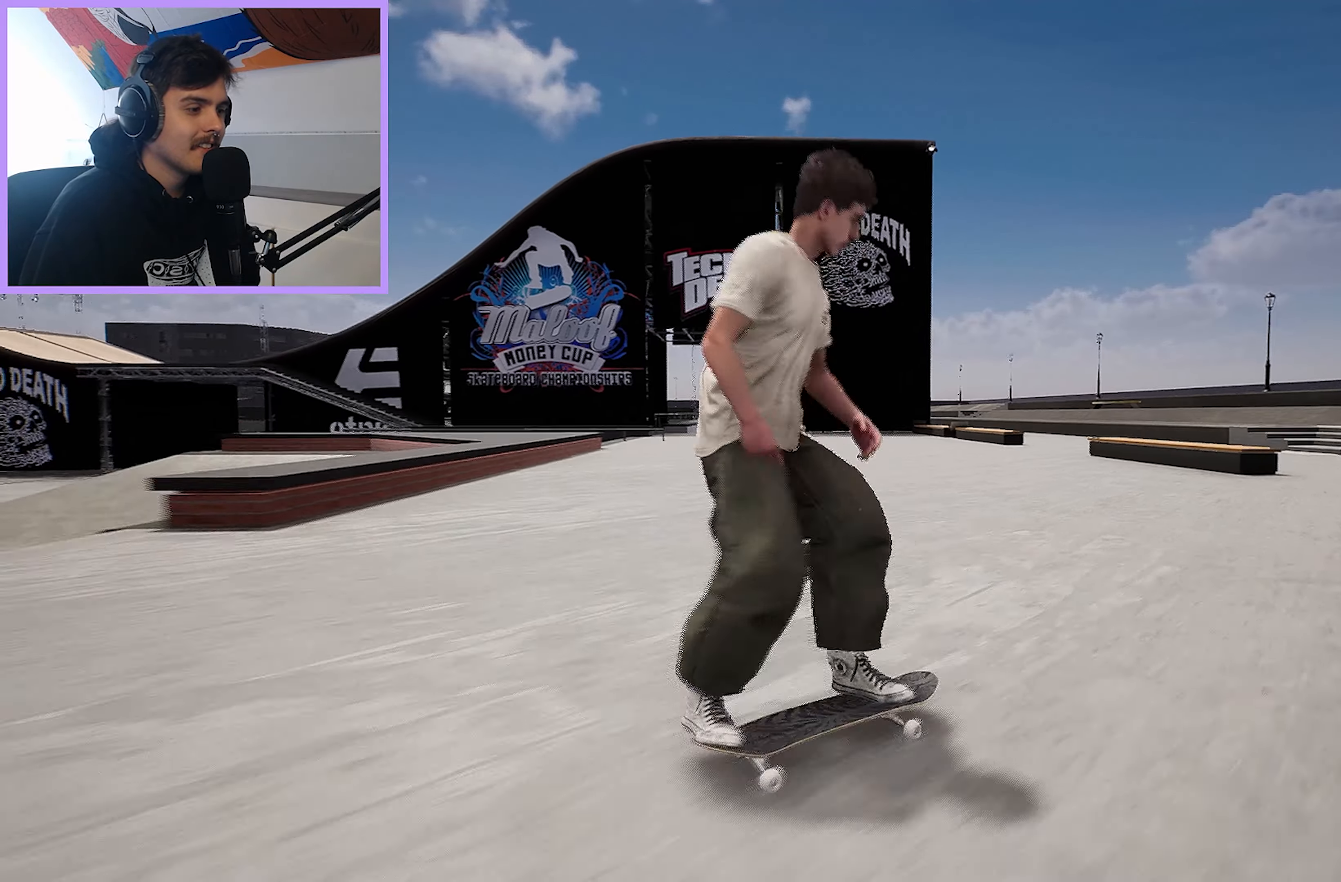
{"buttons": ["L2"], "left_stick": "center", "right_stick": "center", "events": []}
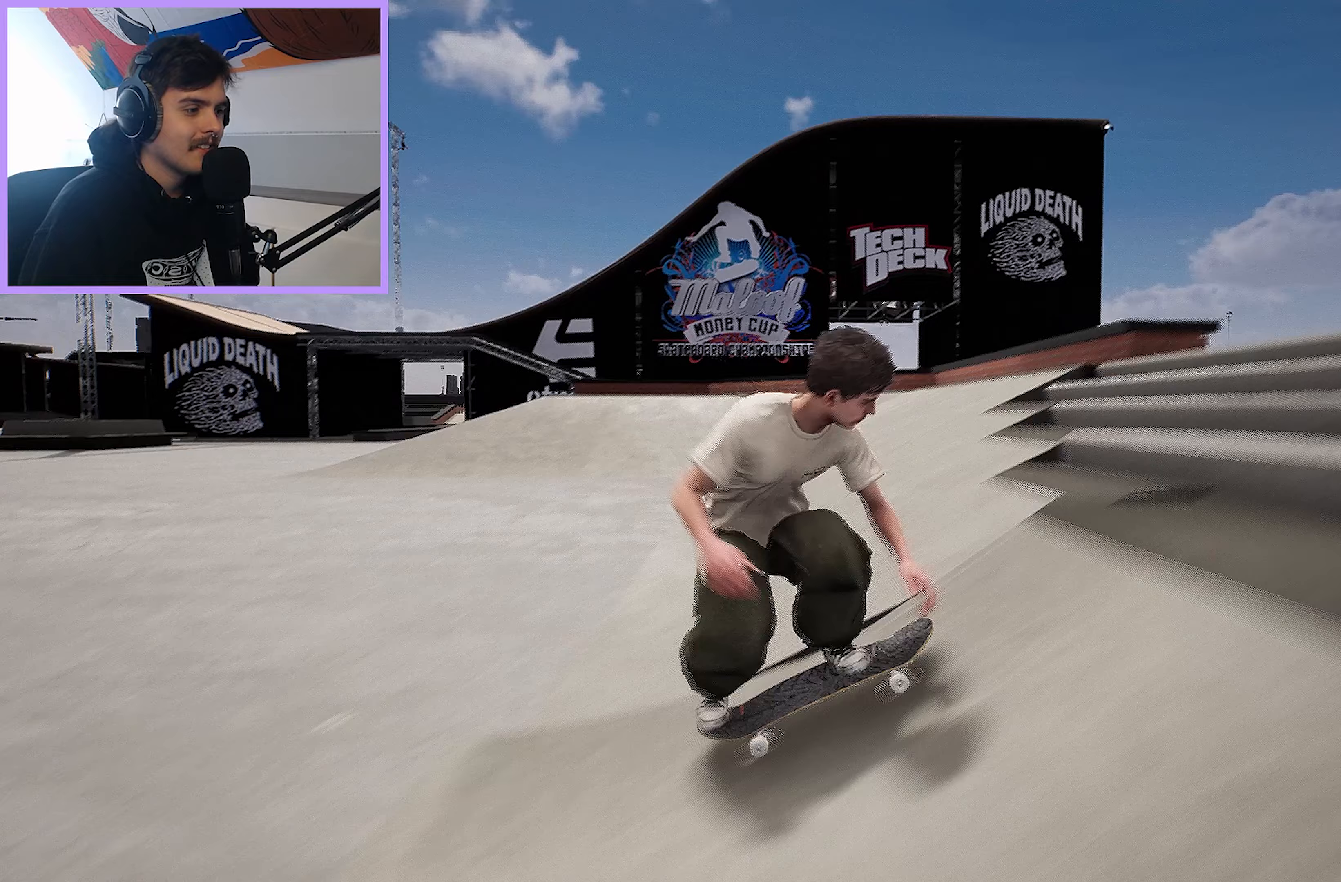
{"buttons": ["R2"], "left_stick": "center", "right_stick": "center", "events": [[50, "L2", "up"], [167, "R2", "down"]]}
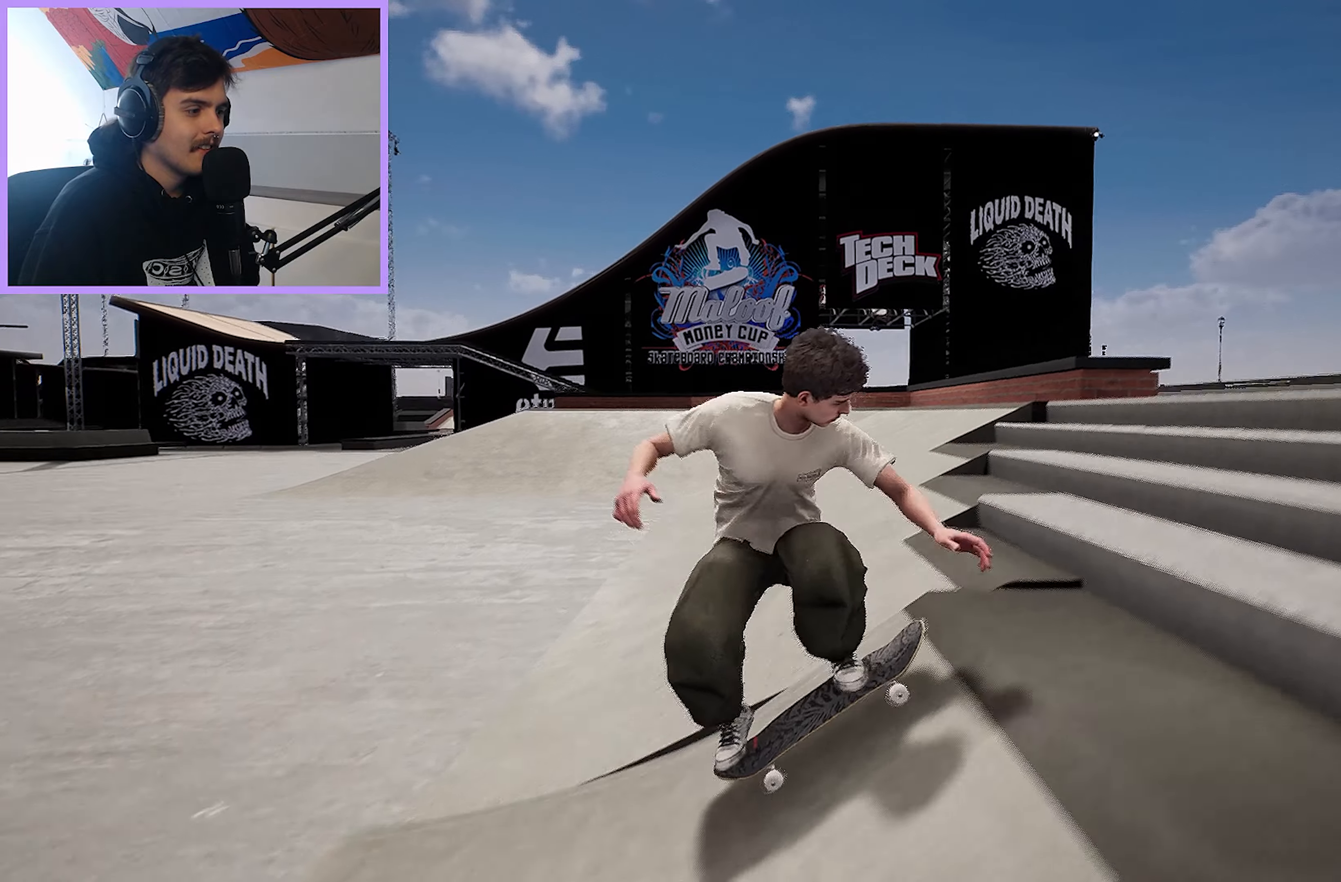
{"buttons": ["R2"], "left_stick": "center", "right_stick": "center", "events": []}
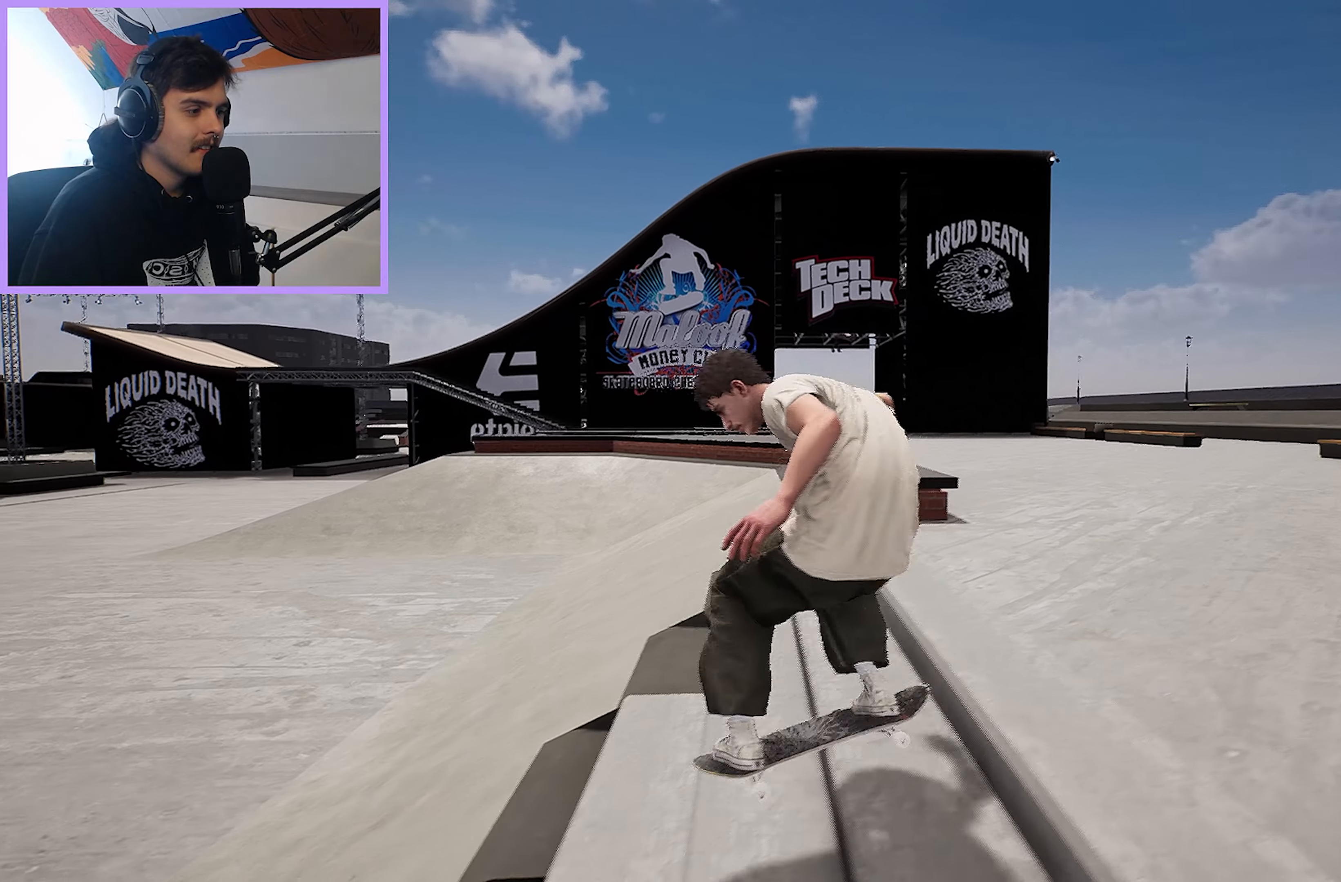
{"buttons": ["R2"], "left_stick": "center", "right_stick": "center", "events": []}
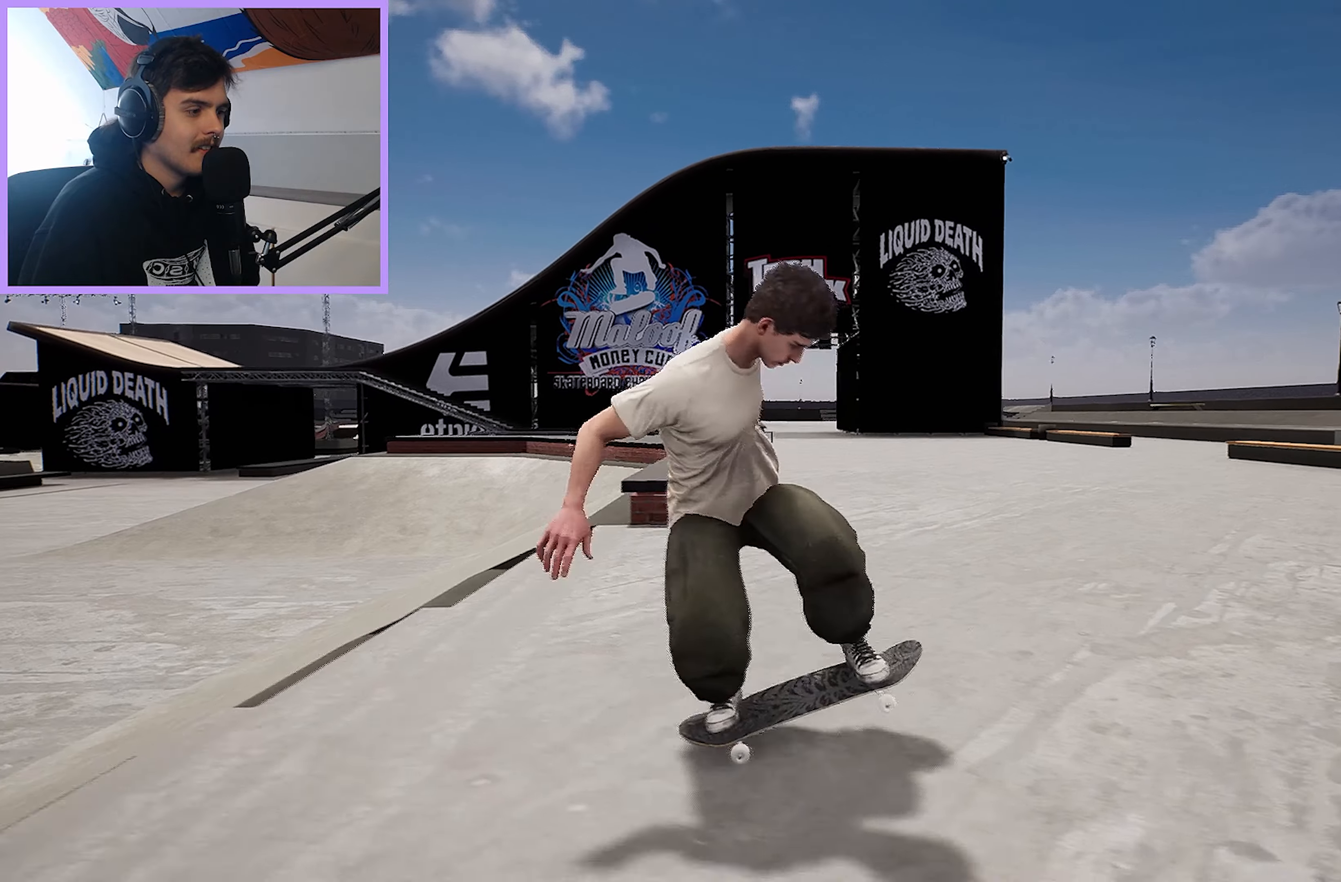
{"buttons": ["R2"], "left_stick": "center", "right_stick": "center", "events": []}
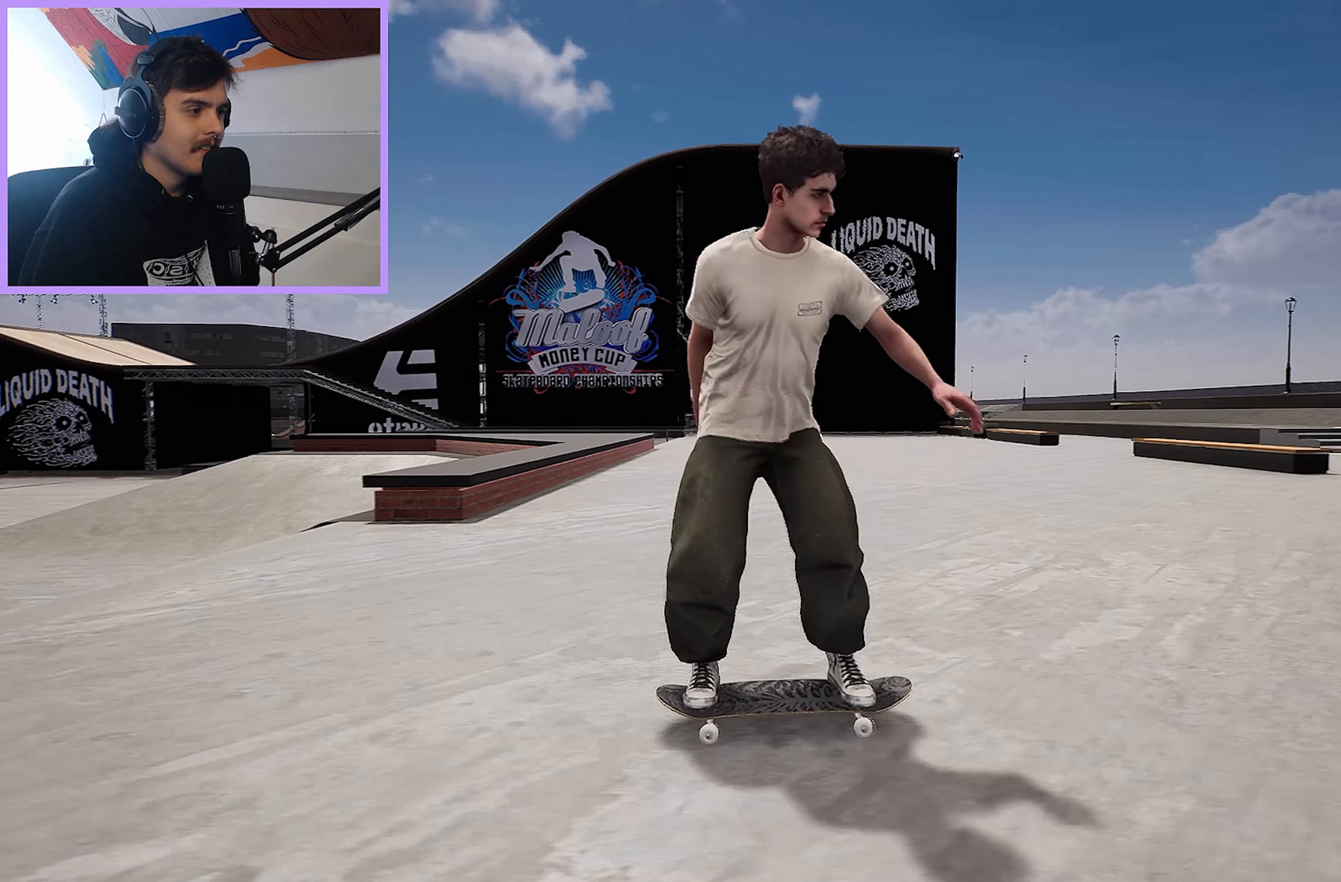
{"buttons": [], "left_stick": "center", "right_stick": "down", "events": [[250, "R2", "up"], [250, "right_stick", "down"], [300, "L2", "down"], [383, "L2", "up"]]}
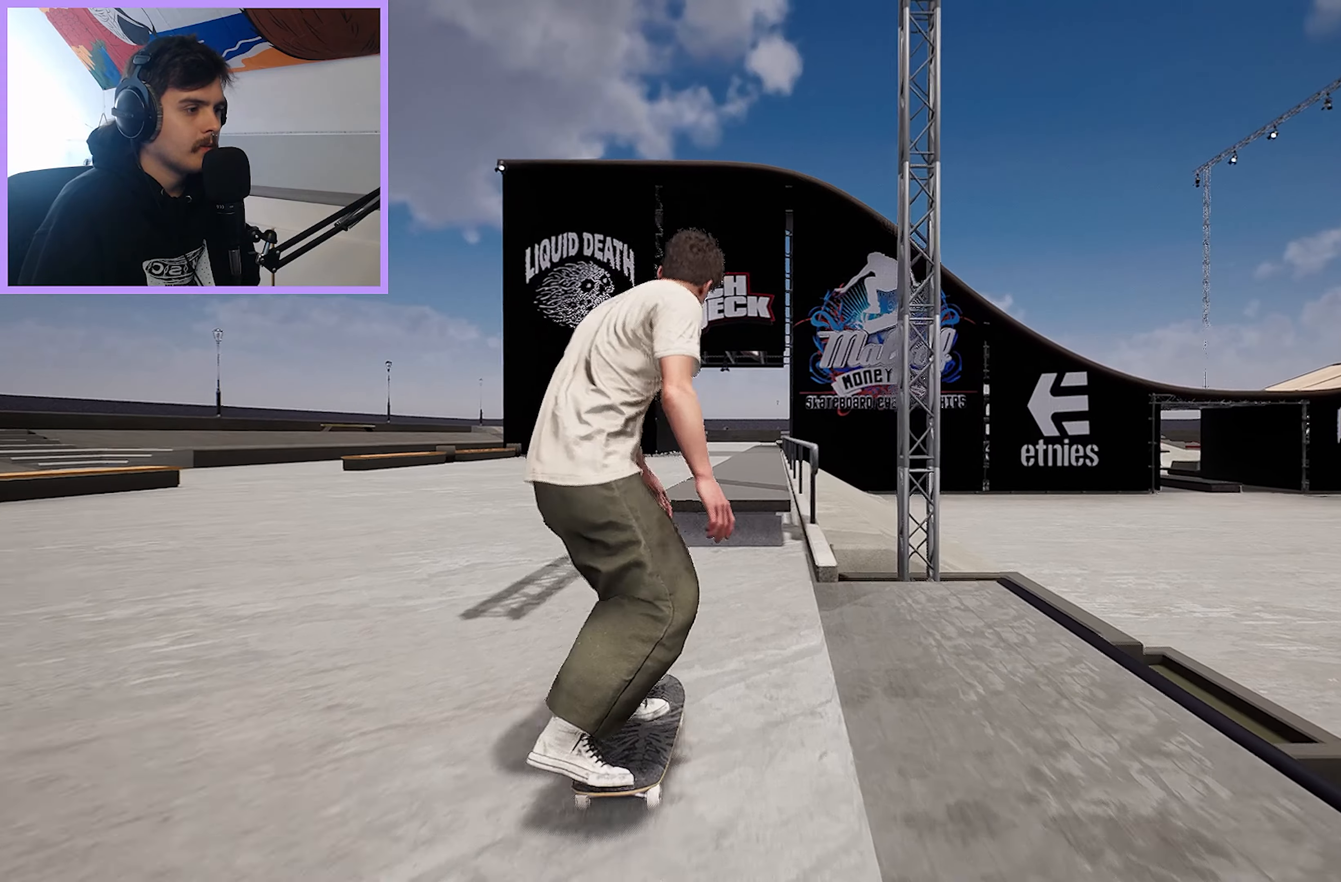
{"buttons": [], "left_stick": "center", "right_stick": "center", "events": [[133, "left_stick", "up-left"], [150, "right_stick", "up"], [200, "right_stick", "center"], [217, "left_stick", "center"]]}
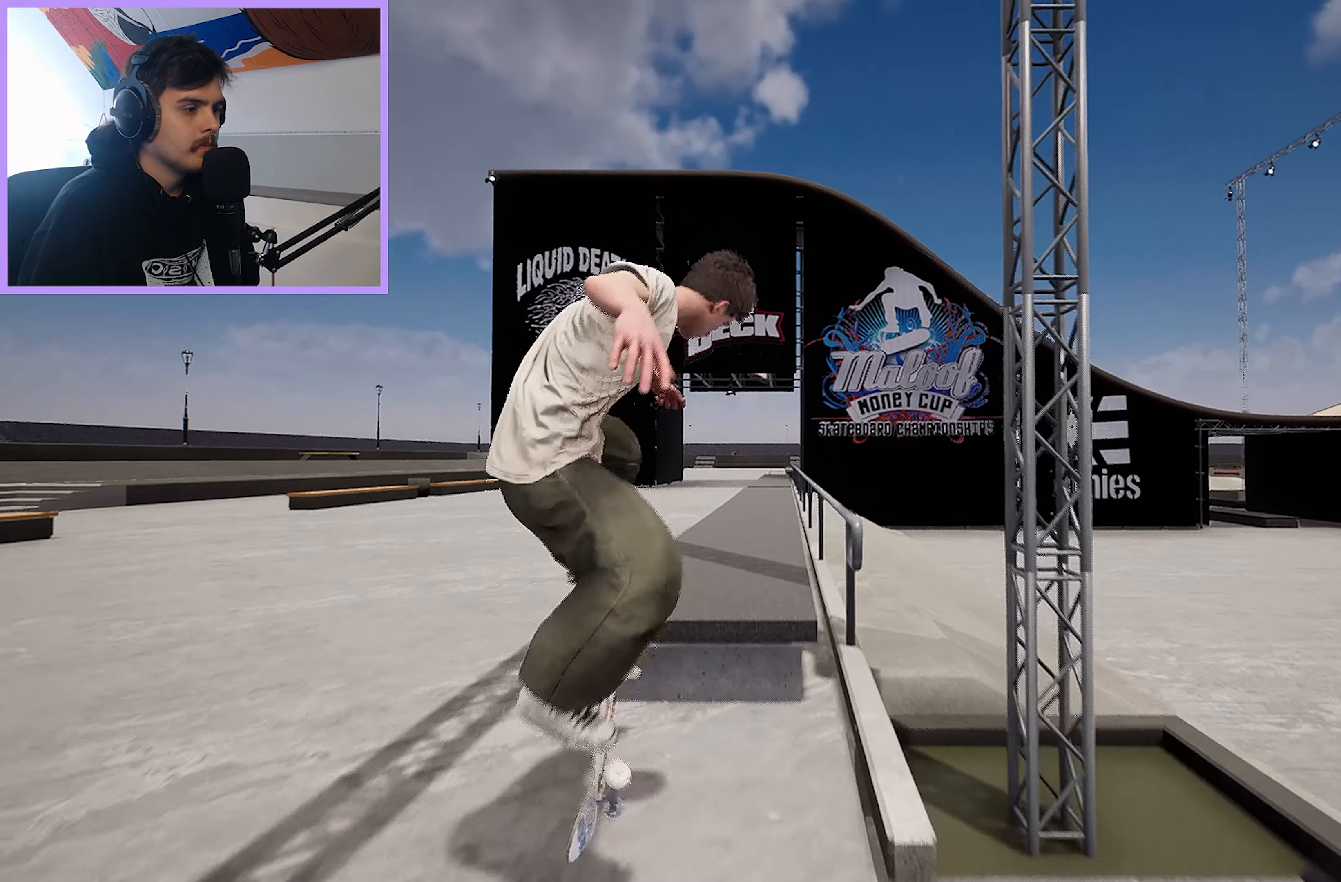
{"buttons": ["R2"], "left_stick": "center", "right_stick": "center", "events": [[200, "right_stick", "down"], [317, "right_stick", "center"], [450, "R2", "down"]]}
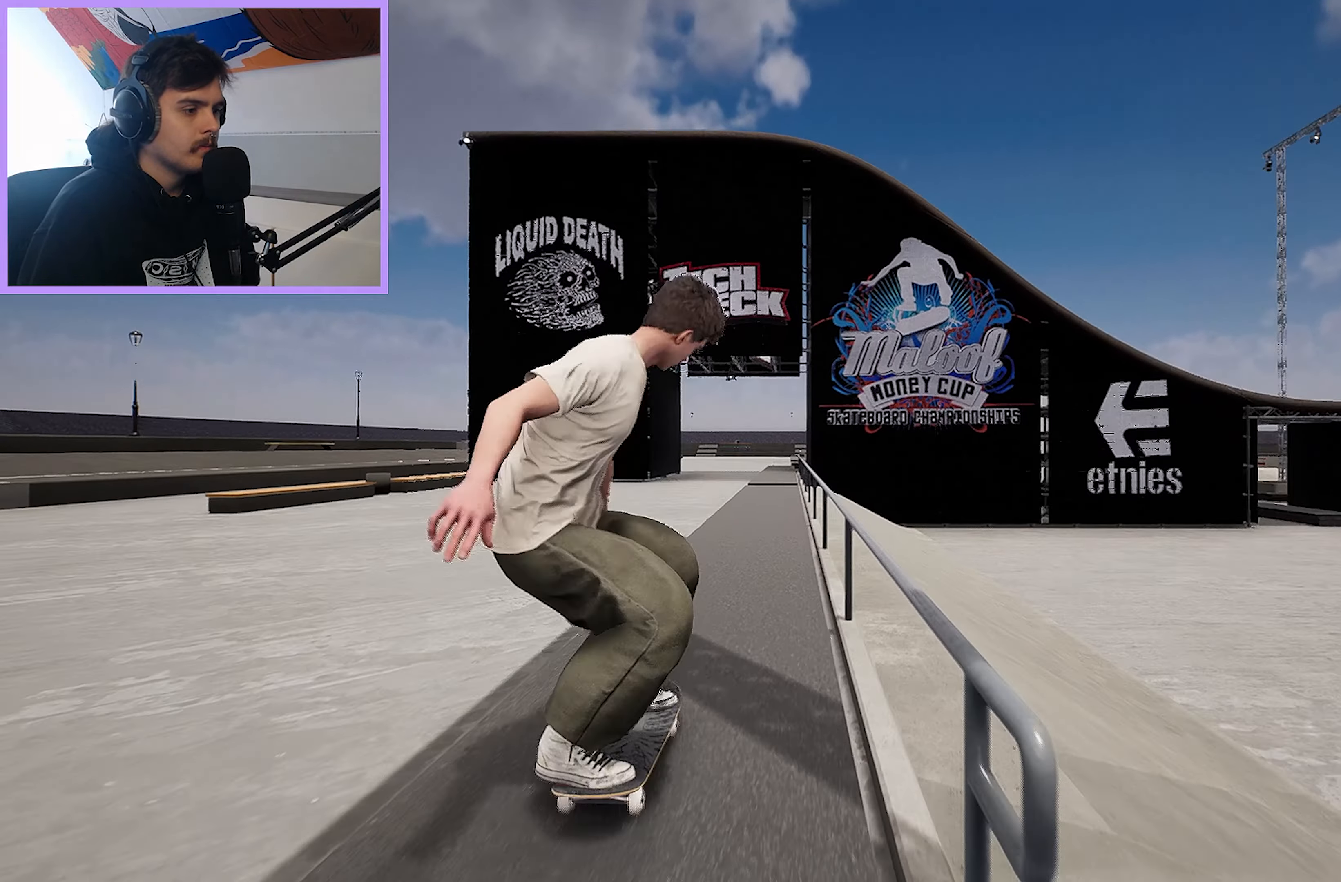
{"buttons": [], "left_stick": "center", "right_stick": "down", "events": [[67, "R2", "up"], [317, "right_stick", "down"]]}
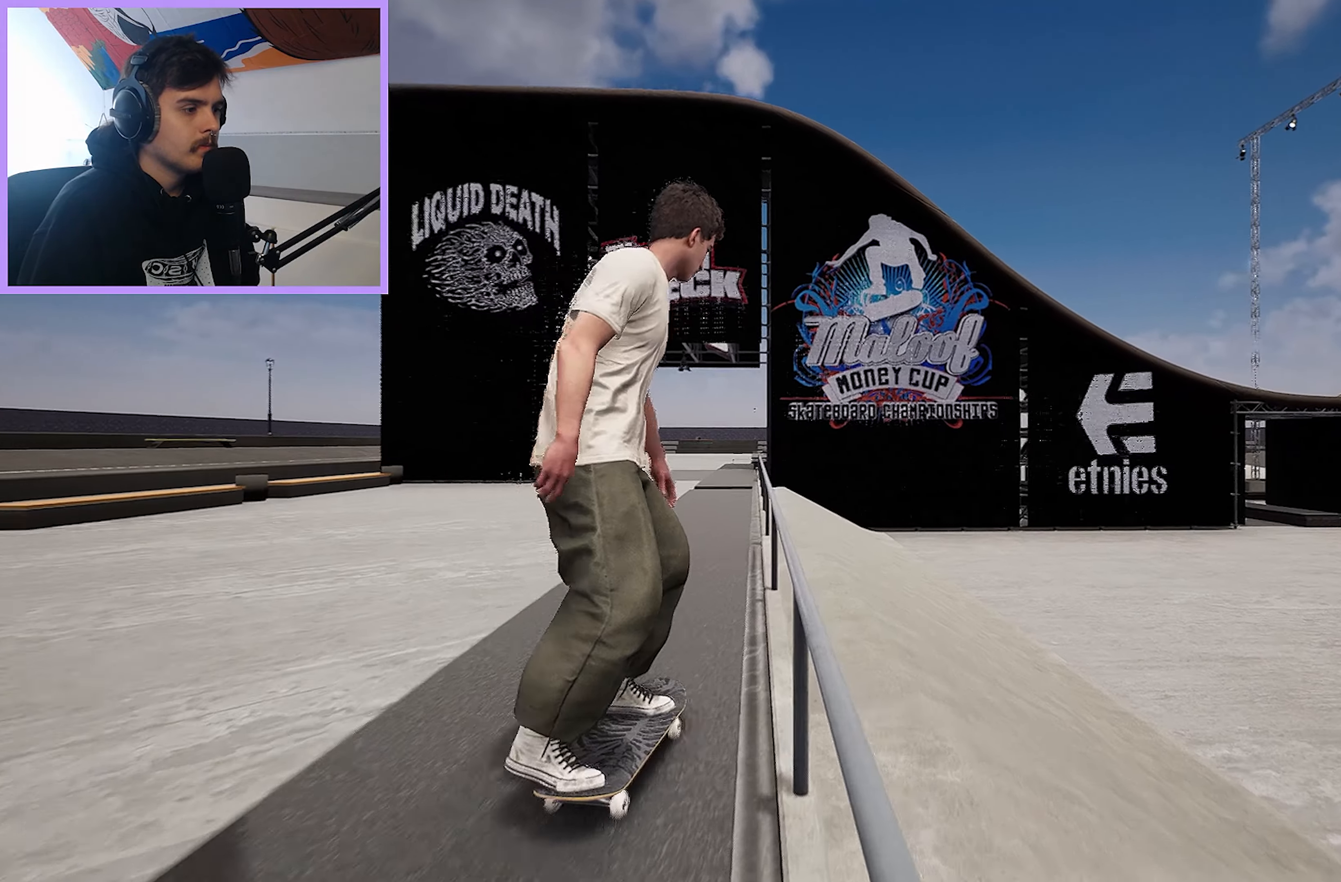
{"buttons": [], "left_stick": "right", "right_stick": "down-left"}
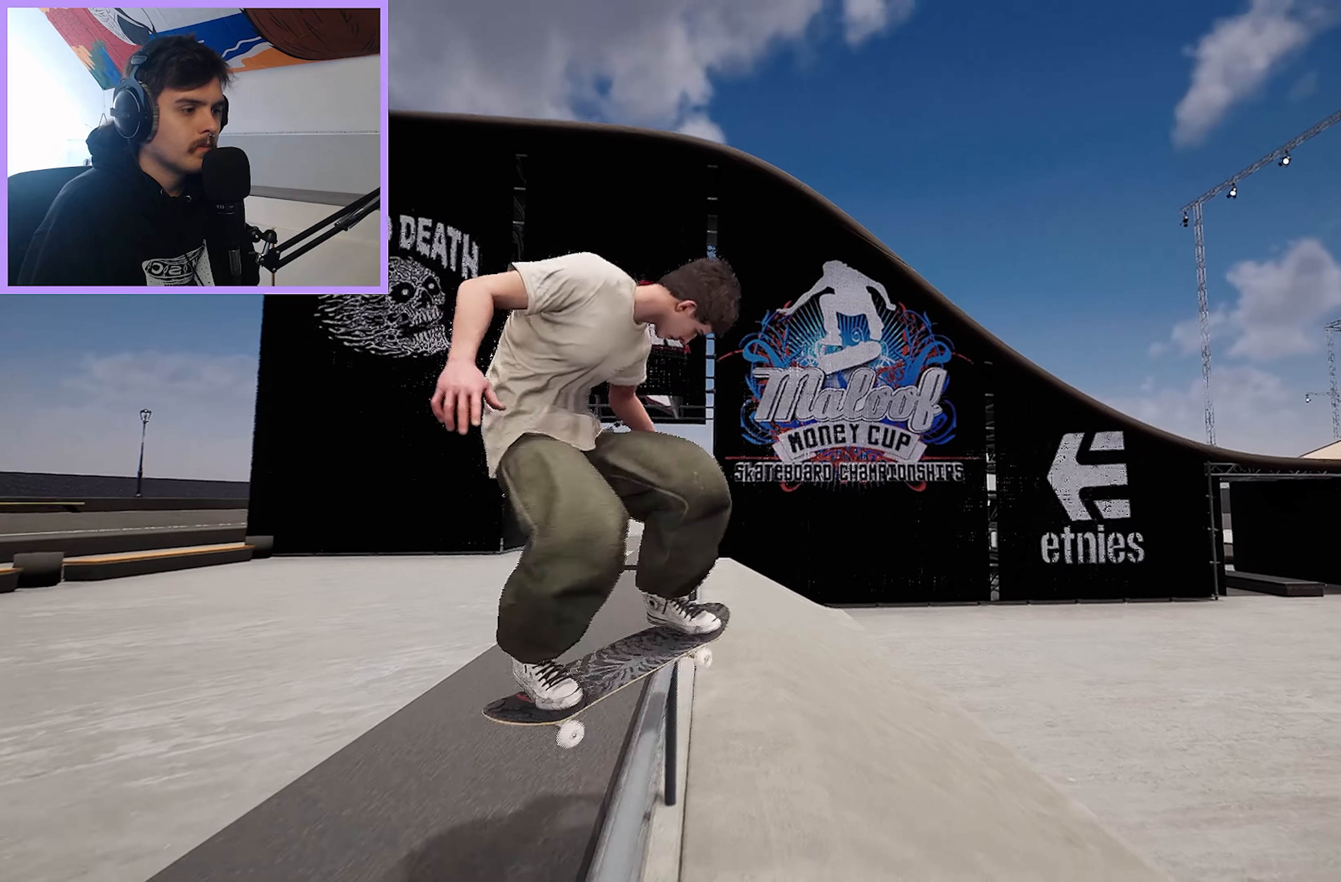
{"buttons": [], "left_stick": "center", "right_stick": "right", "events": [[400, "right_stick", "center"], [467, "left_stick", "center"], [467, "right_stick", "right"]]}
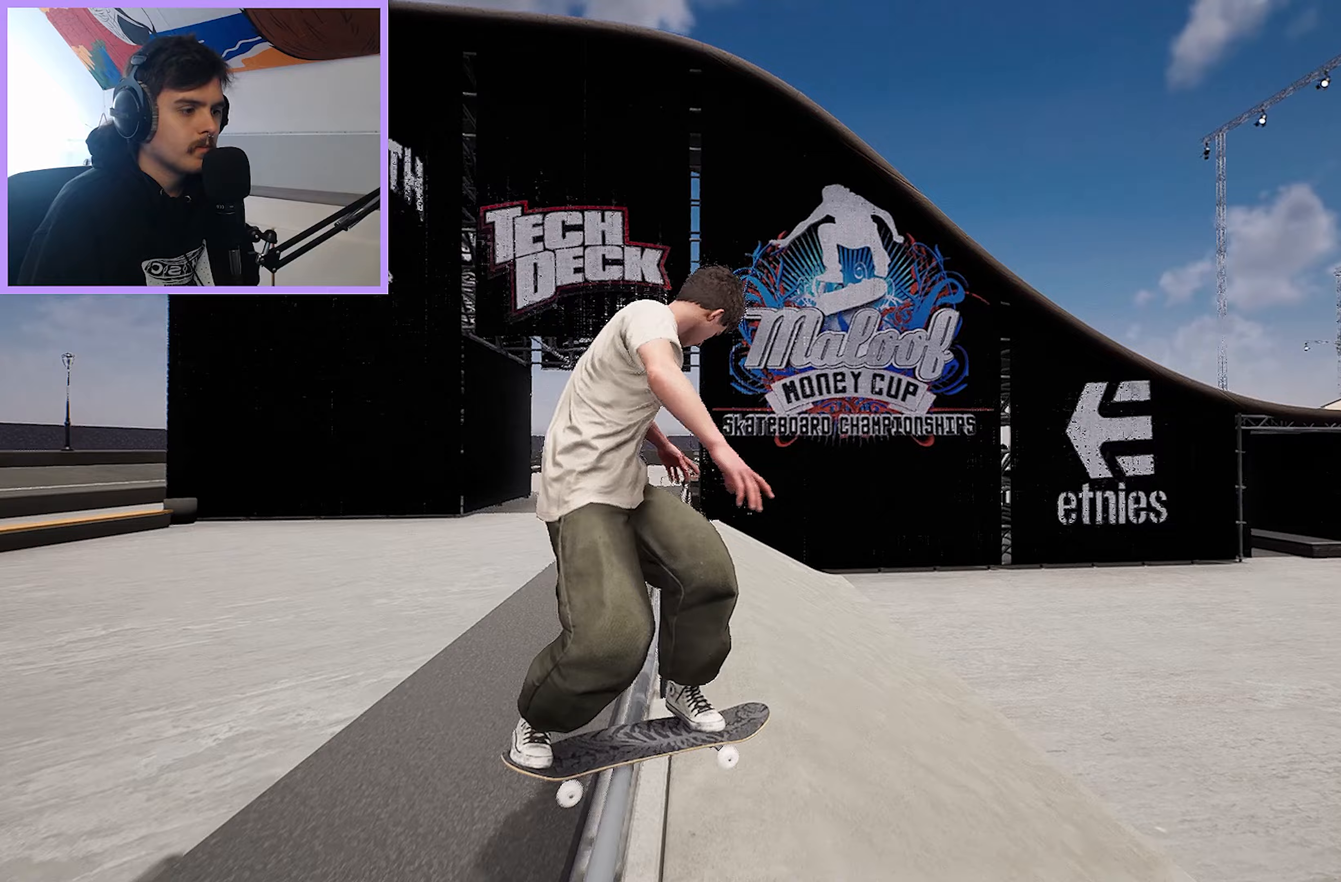
{"buttons": [], "left_stick": "up", "right_stick": "center", "events": [[50, "left_stick", "up"], [50, "right_stick", "center"], [167, "left_stick", "center"], [350, "left_stick", "up"]]}
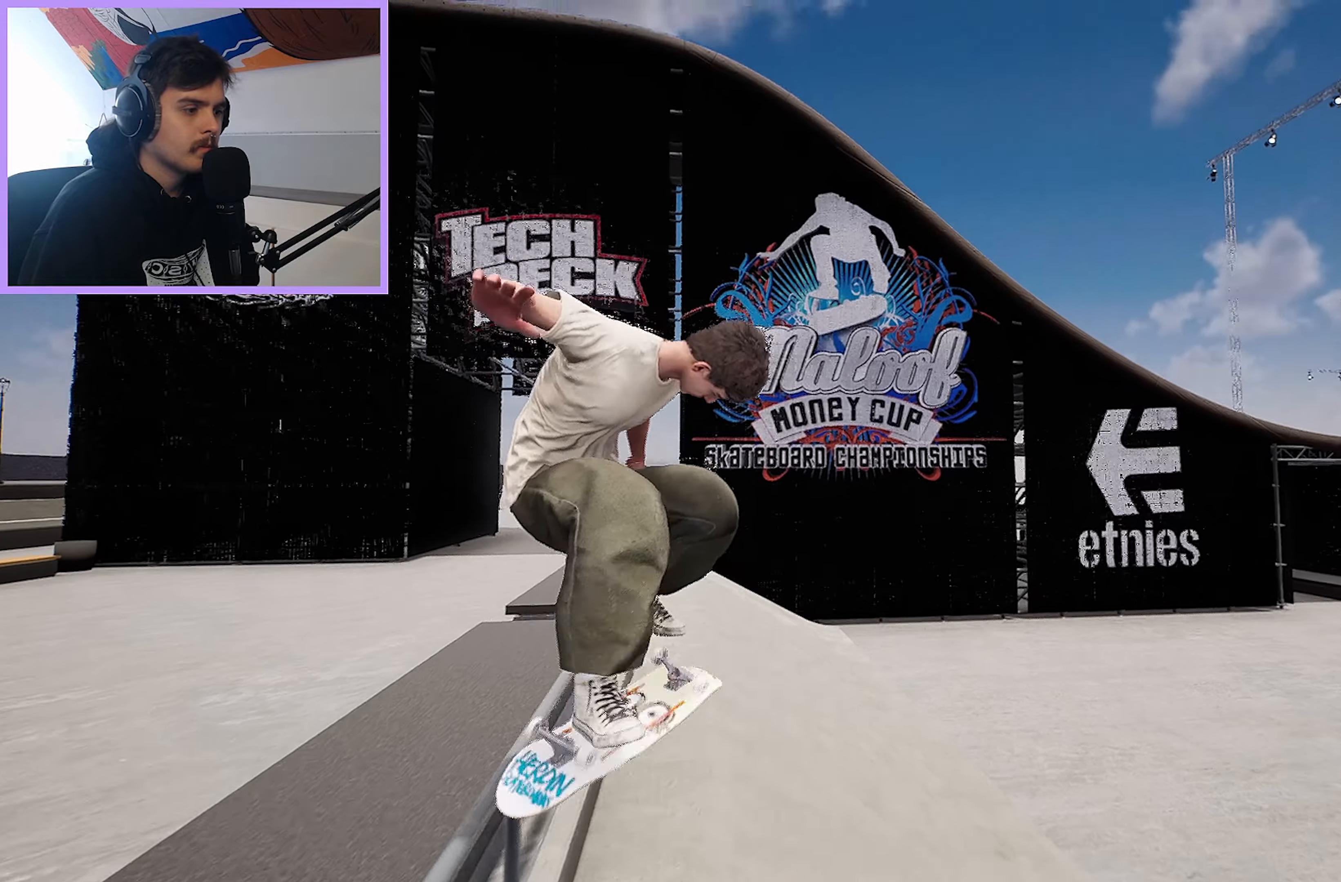
{"buttons": ["R2"], "left_stick": "center", "right_stick": "center", "events": [[67, "left_stick", "center"], [150, "left_stick", "up"], [267, "R2", "down"], [300, "left_stick", "center"]]}
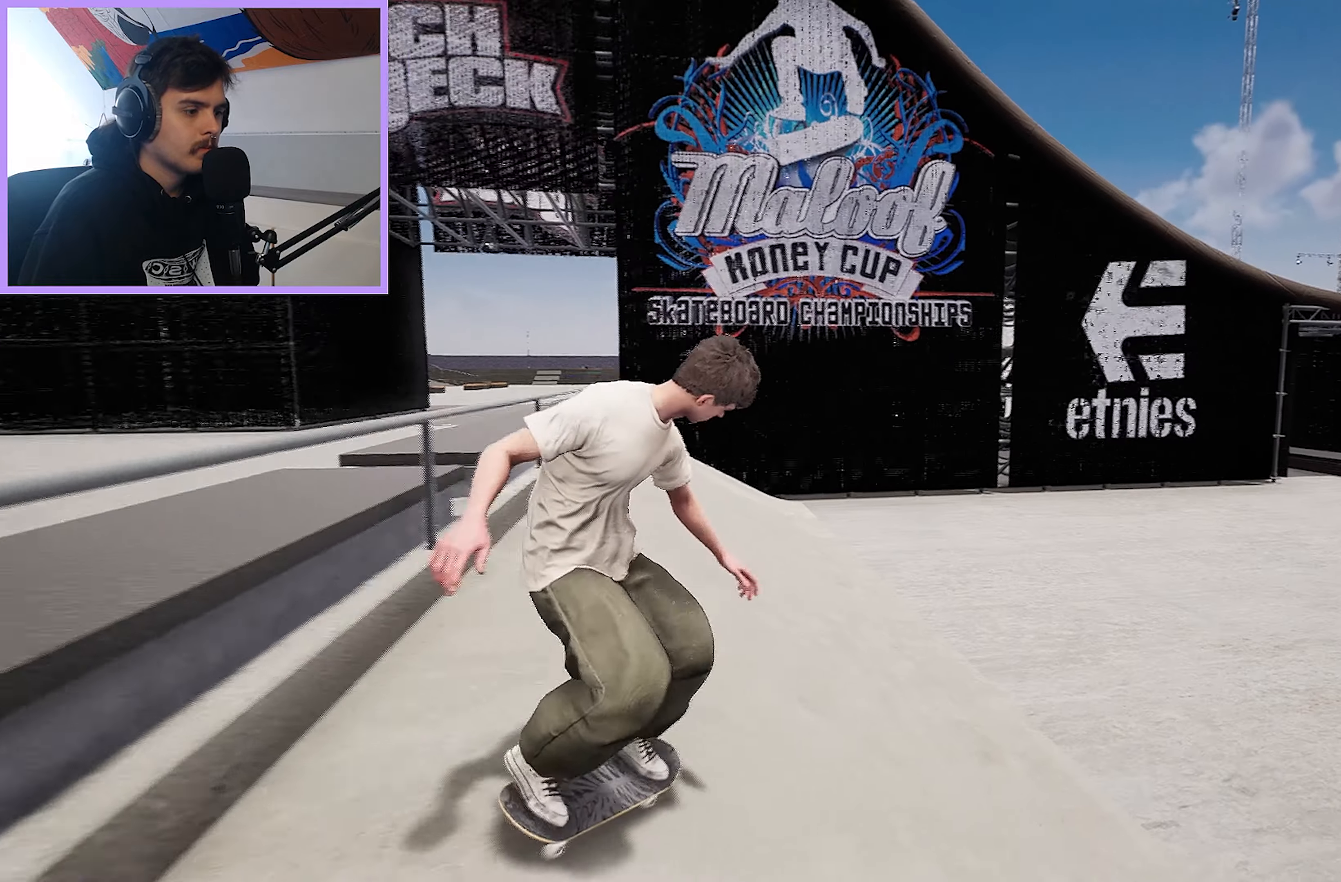
{"buttons": [], "left_stick": "center", "right_stick": "center", "events": [[417, "R2", "up"]]}
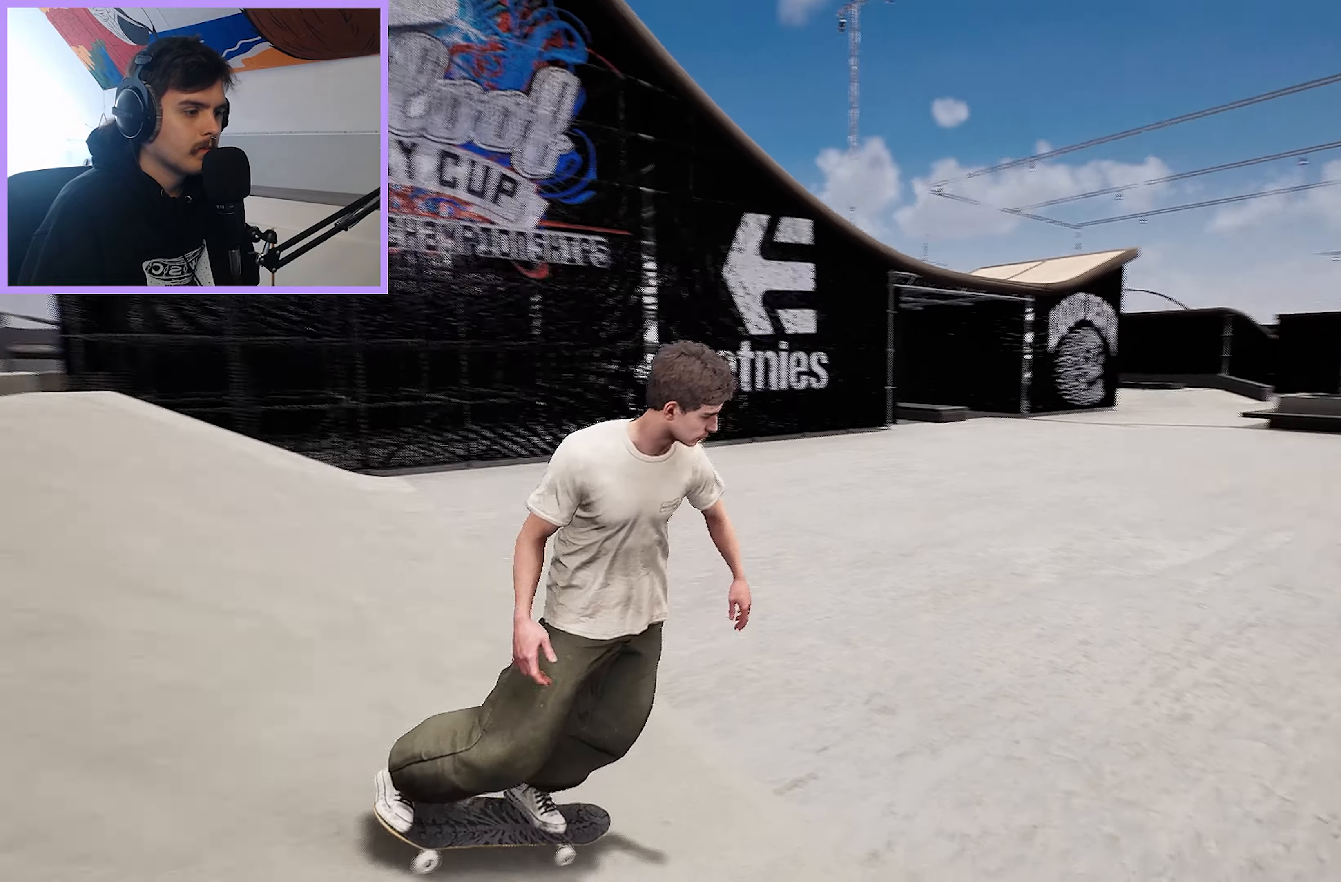
{"buttons": ["R2"], "left_stick": "center", "right_stick": "center", "events": [[50, "L2", "down"], [300, "L2", "up"], [450, "R2", "down"]]}
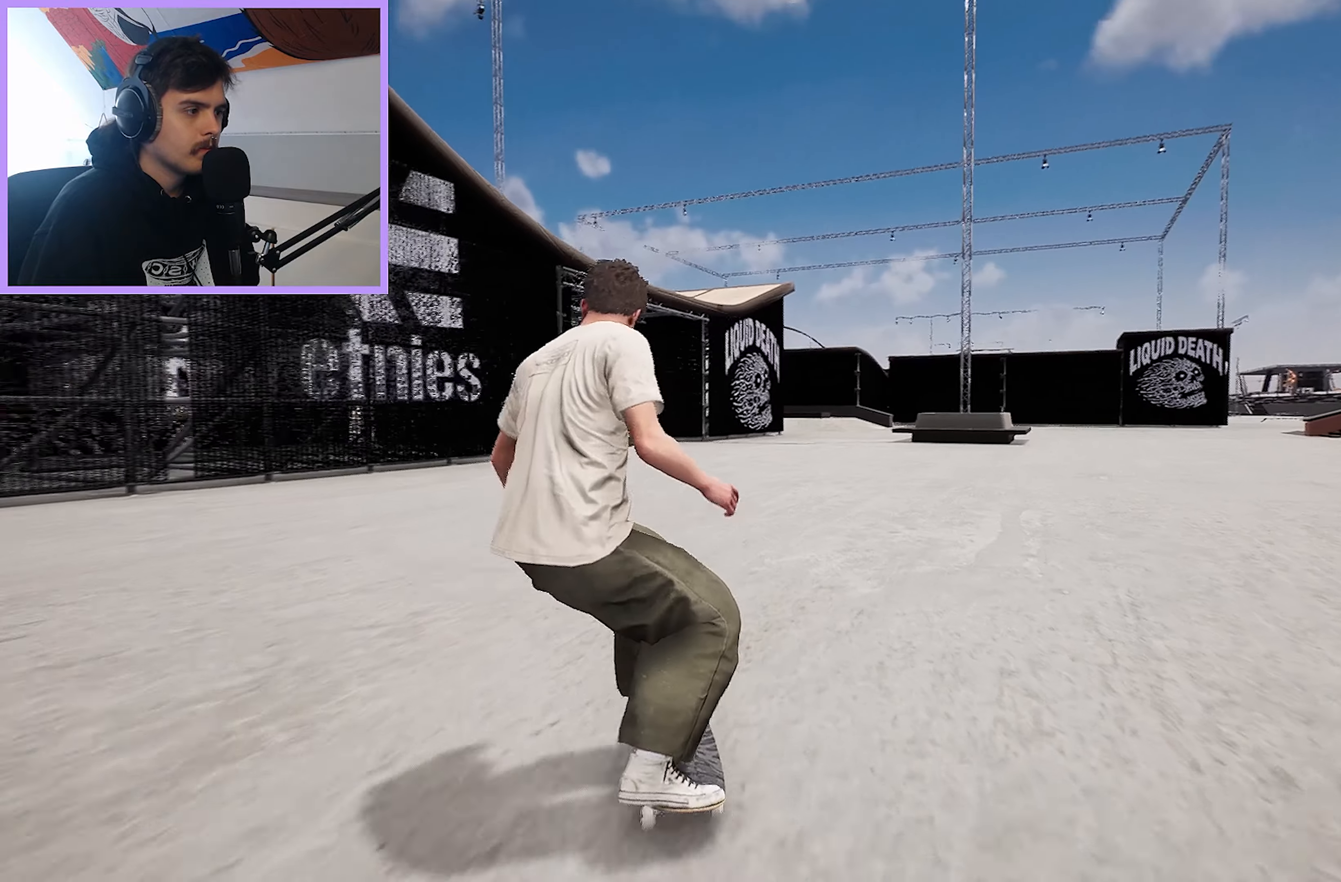
{"buttons": [], "left_stick": "center", "right_stick": "center", "events": [[250, "R2", "up"], [317, "right_stick", "down"], [367, "left_stick", "right"], [383, "right_stick", "up"], [467, "left_stick", "center"], [467, "right_stick", "center"]]}
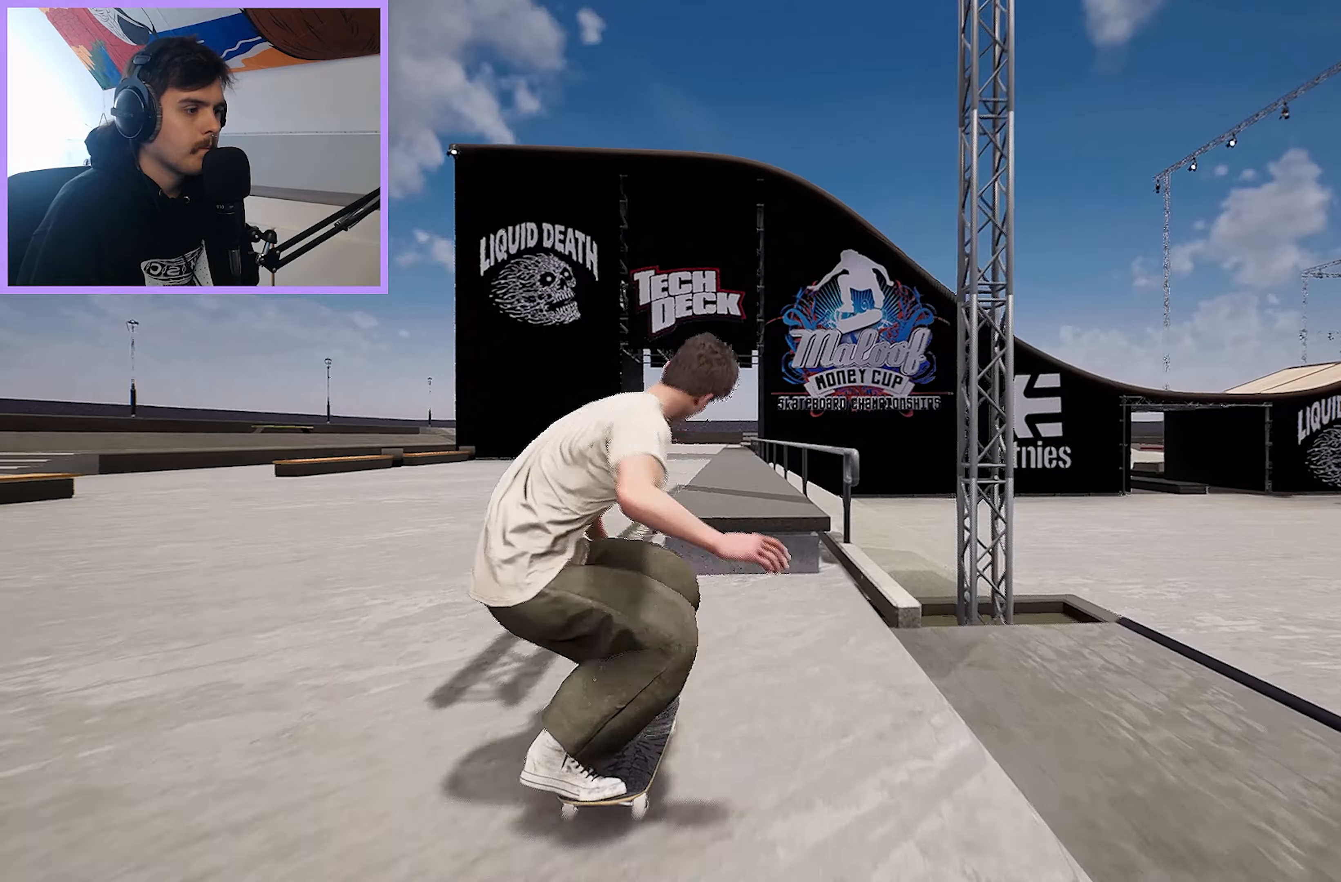
{"buttons": [], "left_stick": "center", "right_stick": "down", "events": [[417, "right_stick", "down"]]}
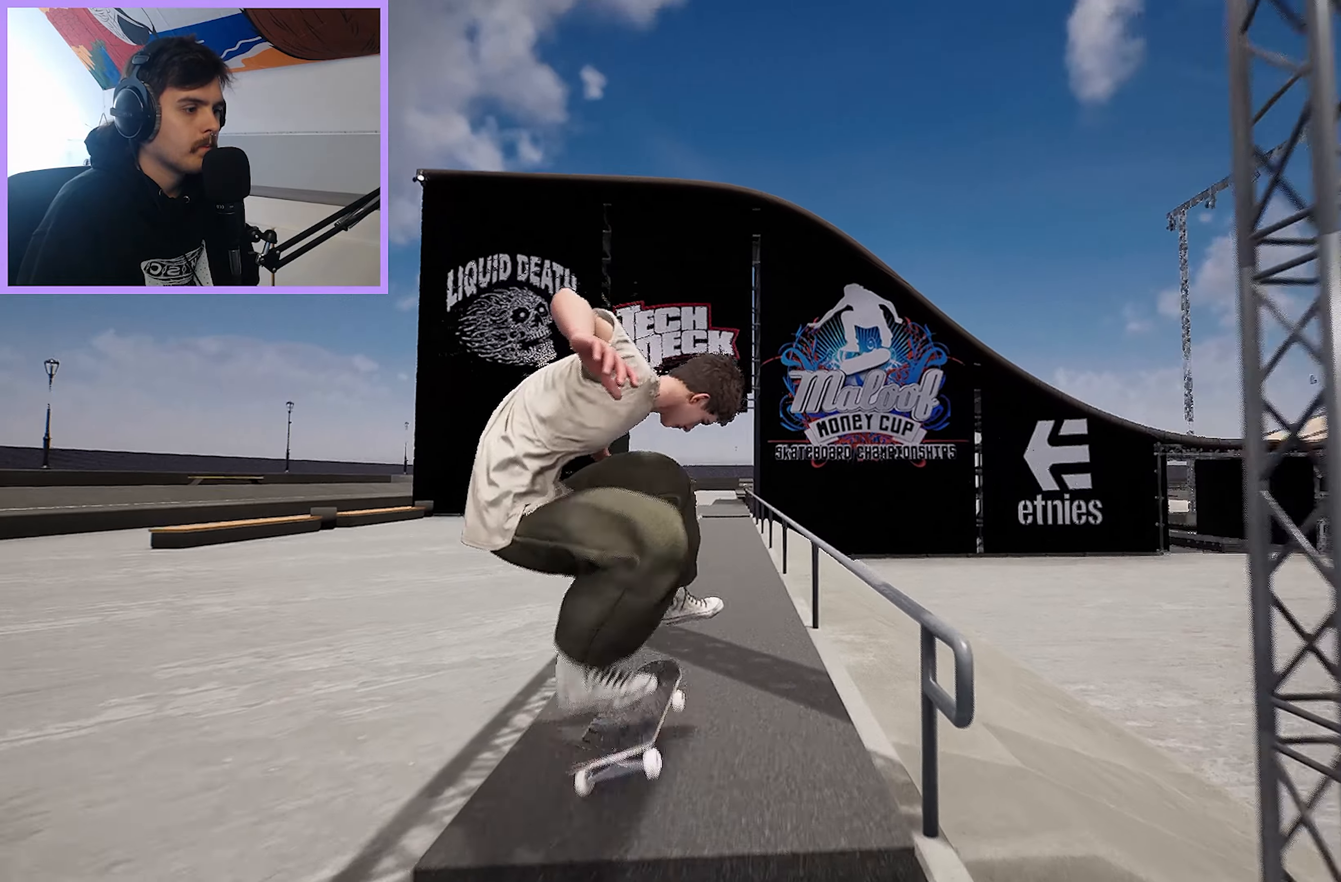
{"buttons": [], "left_stick": "center", "right_stick": "center", "events": [[33, "right_stick", "center"], [167, "R2", "down"], [233, "R2", "up"]]}
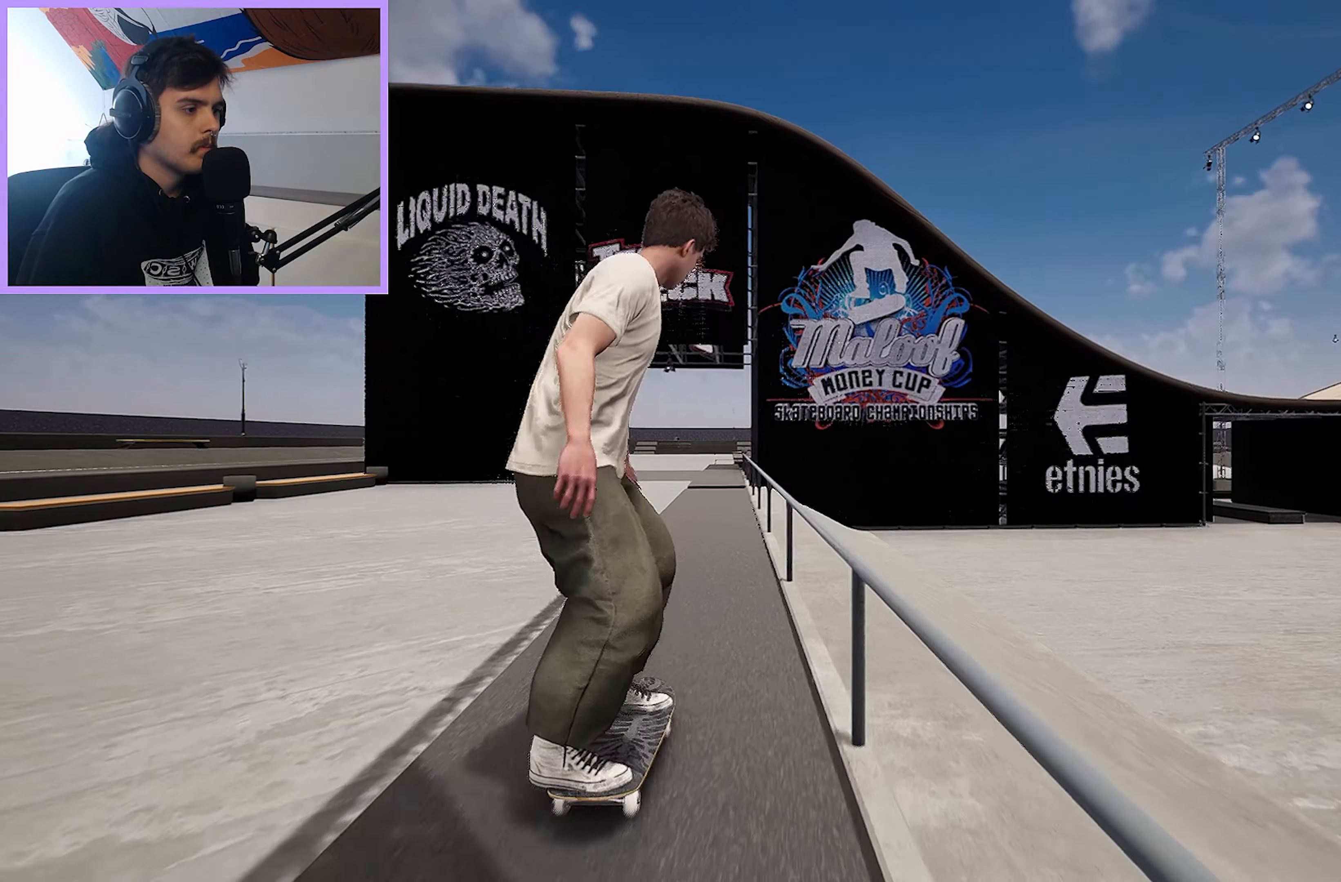
{"buttons": [], "left_stick": "up", "right_stick": "center", "events": [[150, "right_stick", "down"], [450, "left_stick", "up"], [500, "right_stick", "center"]]}
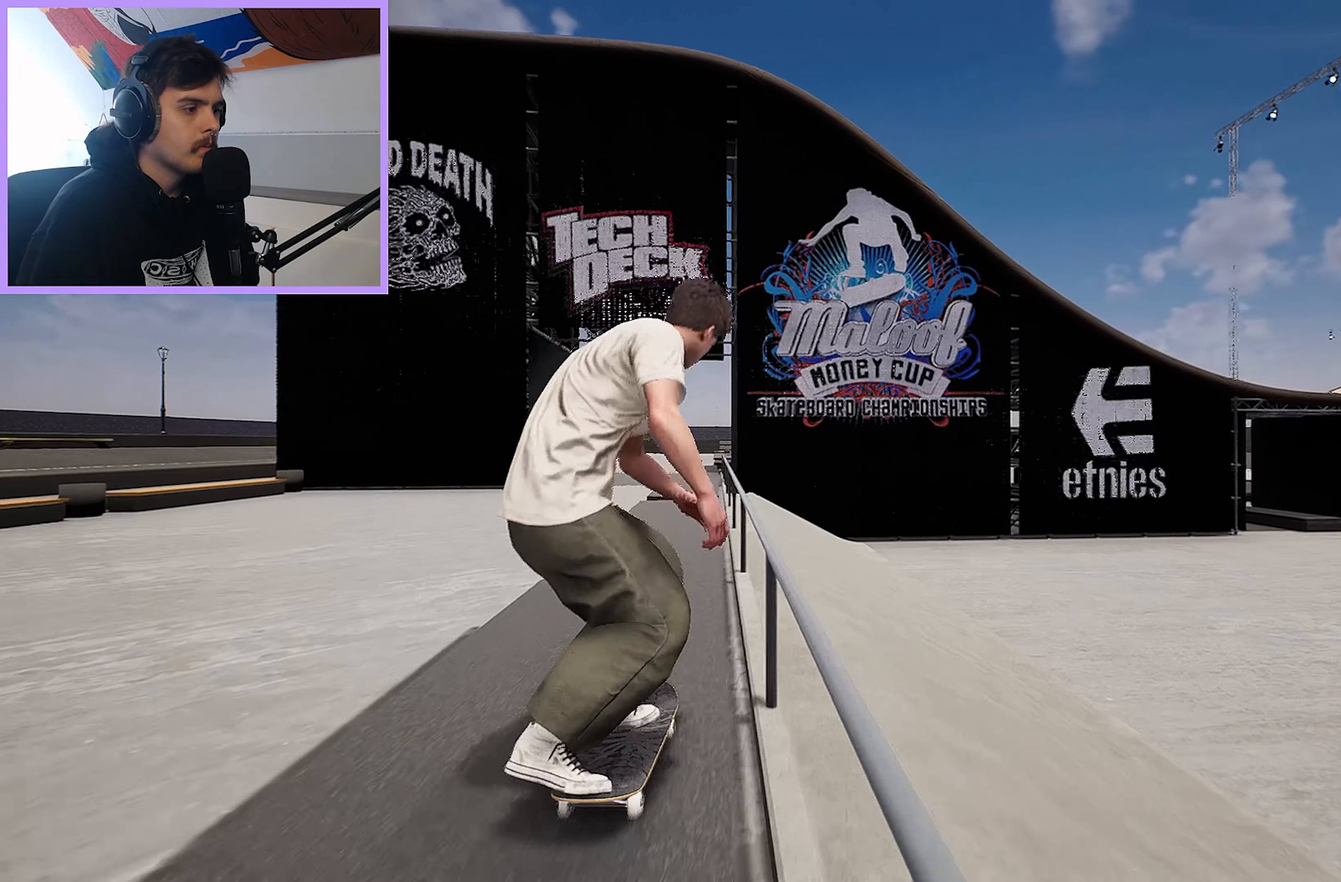
{"buttons": [], "left_stick": "up-left", "right_stick": "down-right", "events": [[83, "left_stick", "center"], [200, "left_stick", "left"], [217, "right_stick", "down-right"], [267, "left_stick", "up-left"]]}
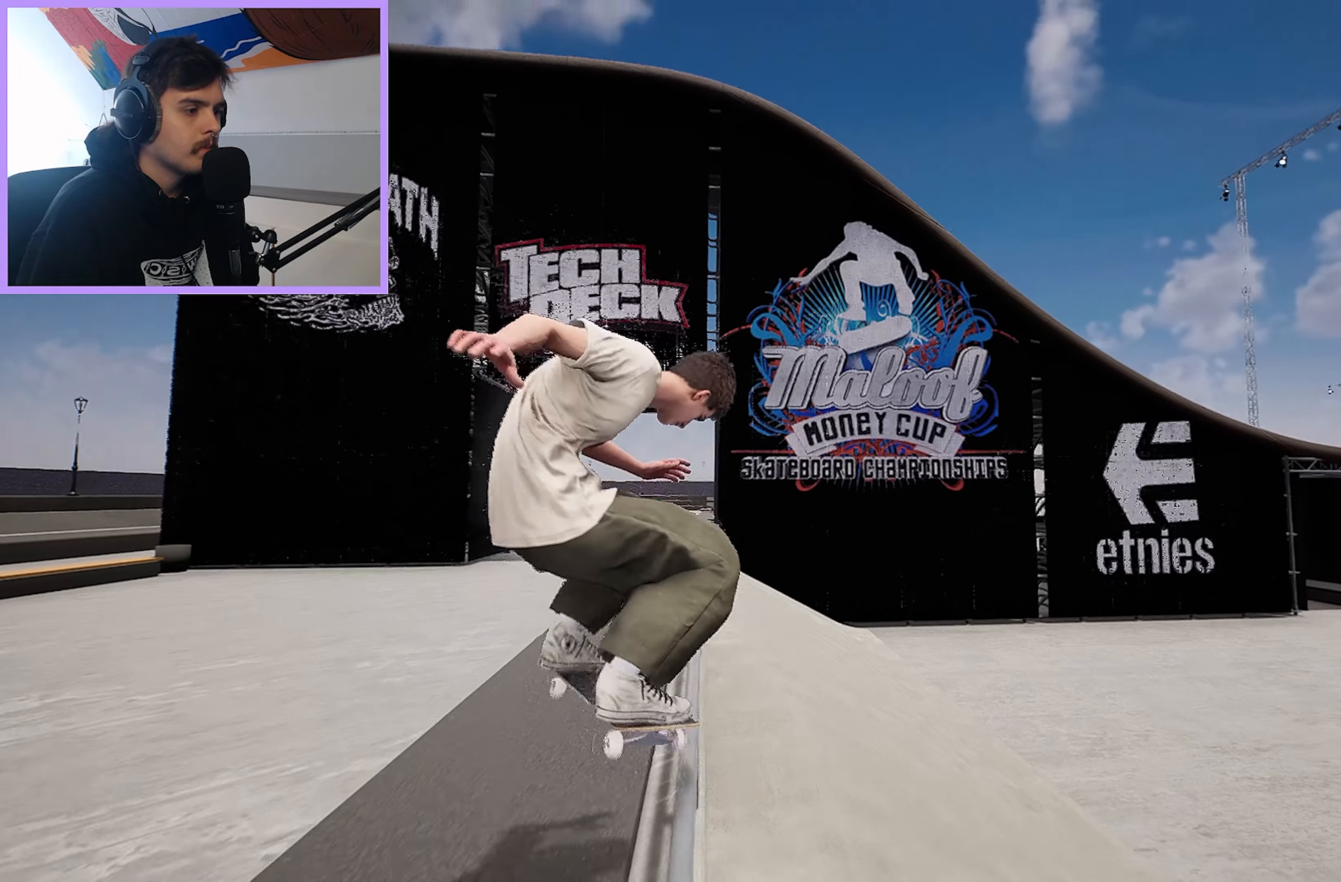
{"buttons": [], "left_stick": "up-left", "right_stick": "down-right", "events": []}
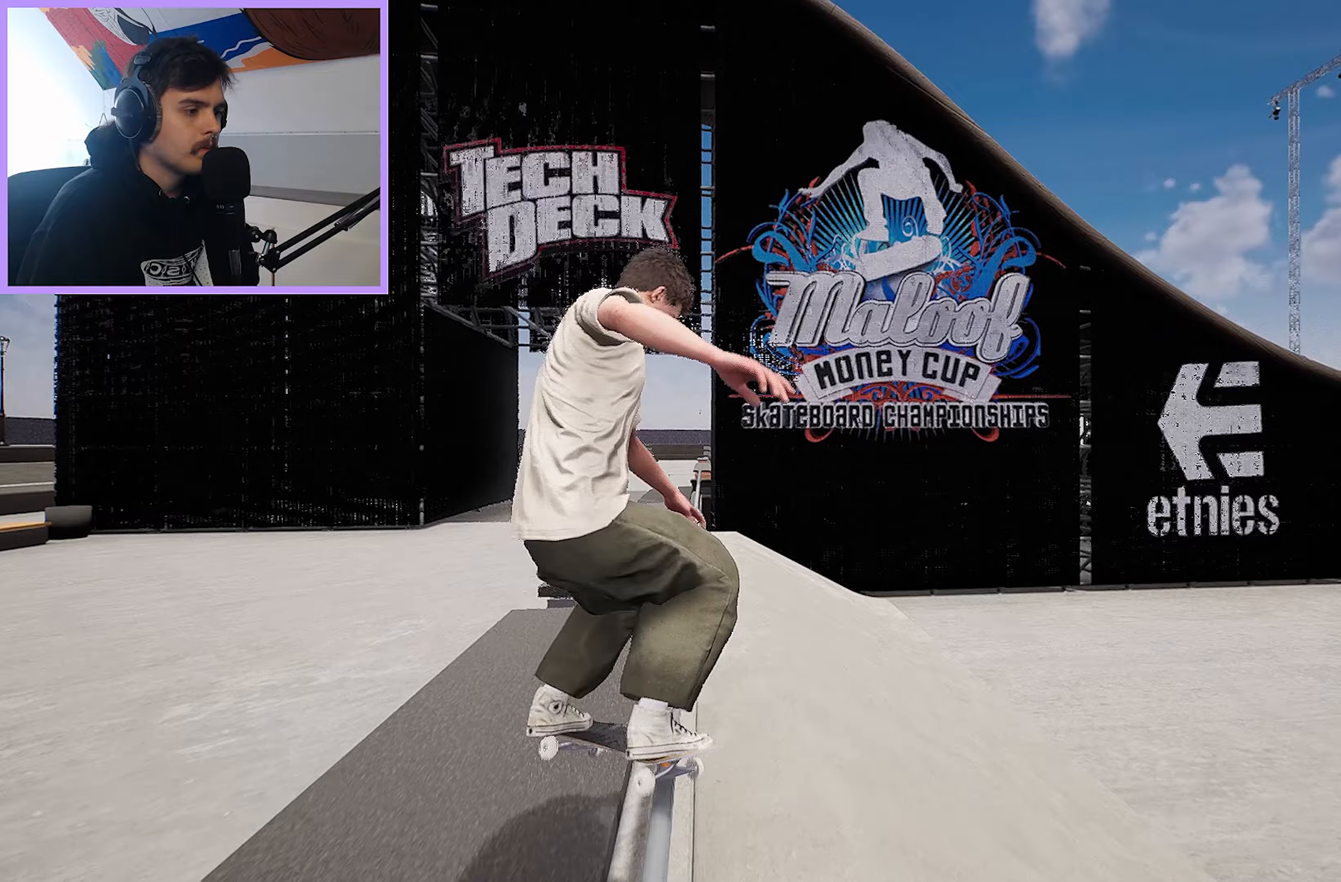
{"buttons": ["R2"], "left_stick": "center", "right_stick": "center", "events": [[50, "right_stick", "center"], [67, "left_stick", "center"], [250, "right_stick", "down-right"], [367, "left_stick", "up"], [367, "right_stick", "center"], [417, "R2", "down"], [483, "left_stick", "center"]]}
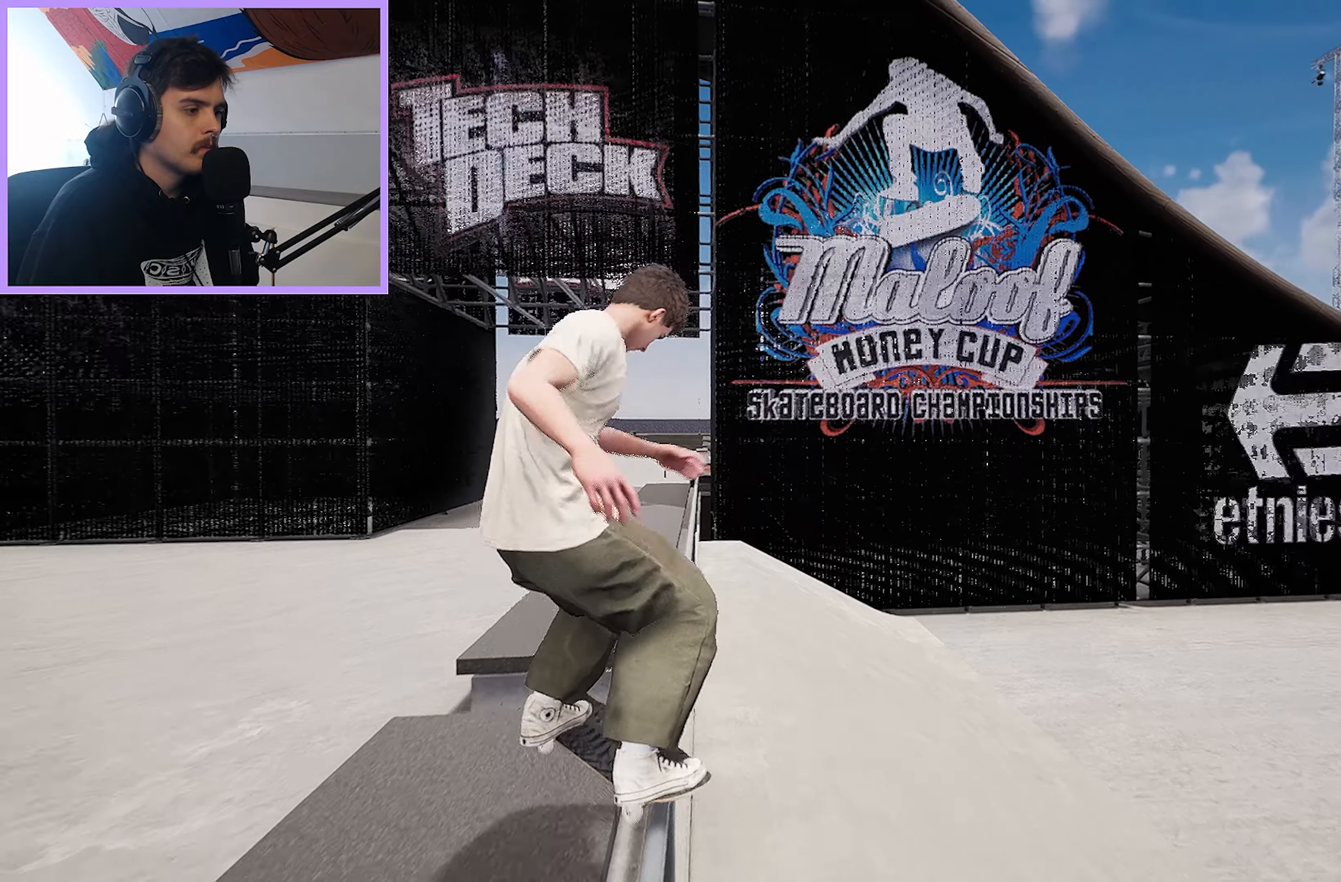
{"buttons": [], "left_stick": "center", "right_stick": "center", "events": [[67, "R2", "up"], [217, "R2", "down"], [333, "left_stick", "up"], [433, "R2", "up"], [467, "left_stick", "center"]]}
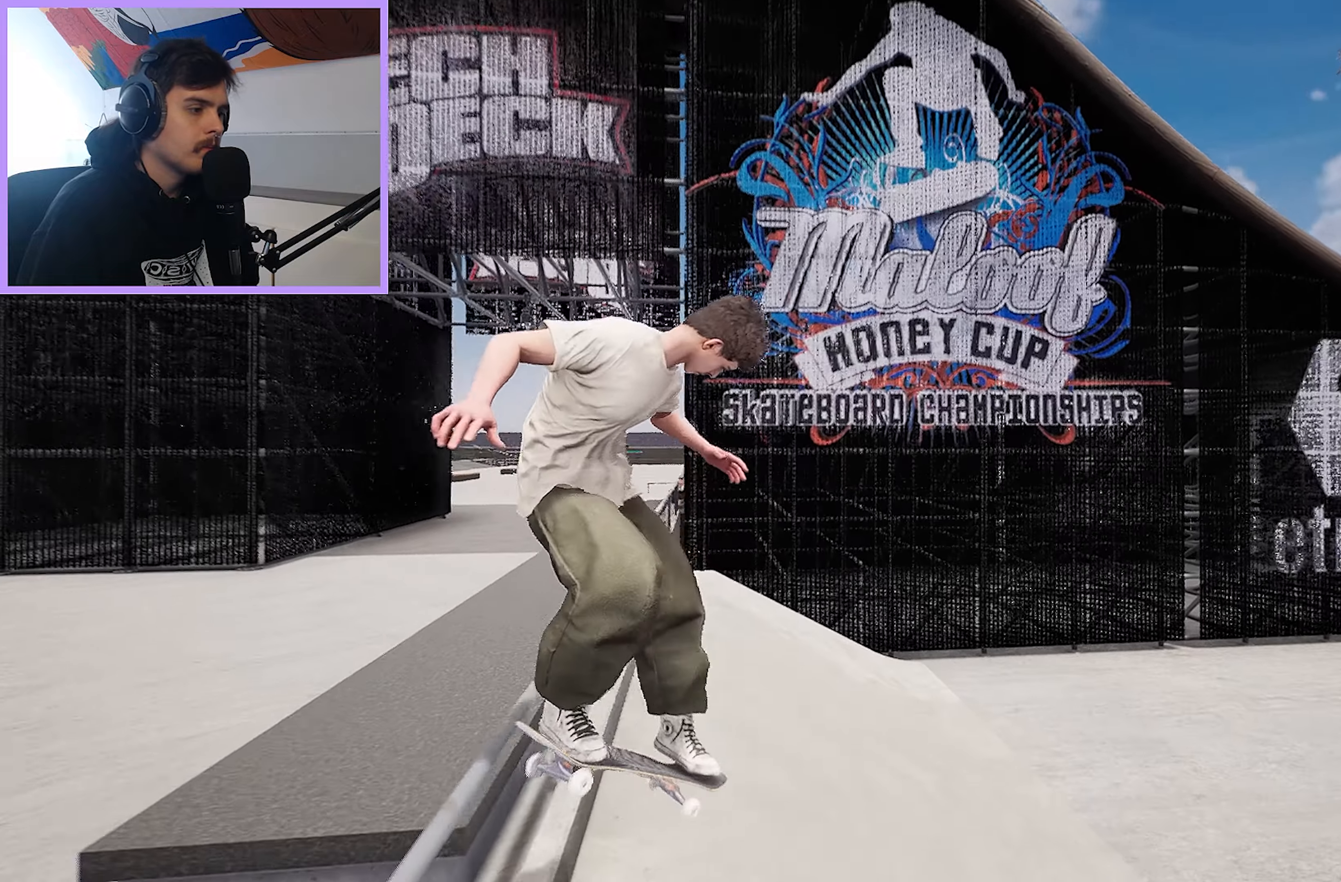
{"buttons": [], "left_stick": "center", "right_stick": "center", "events": [[167, "L2", "down"], [350, "L2", "up"]]}
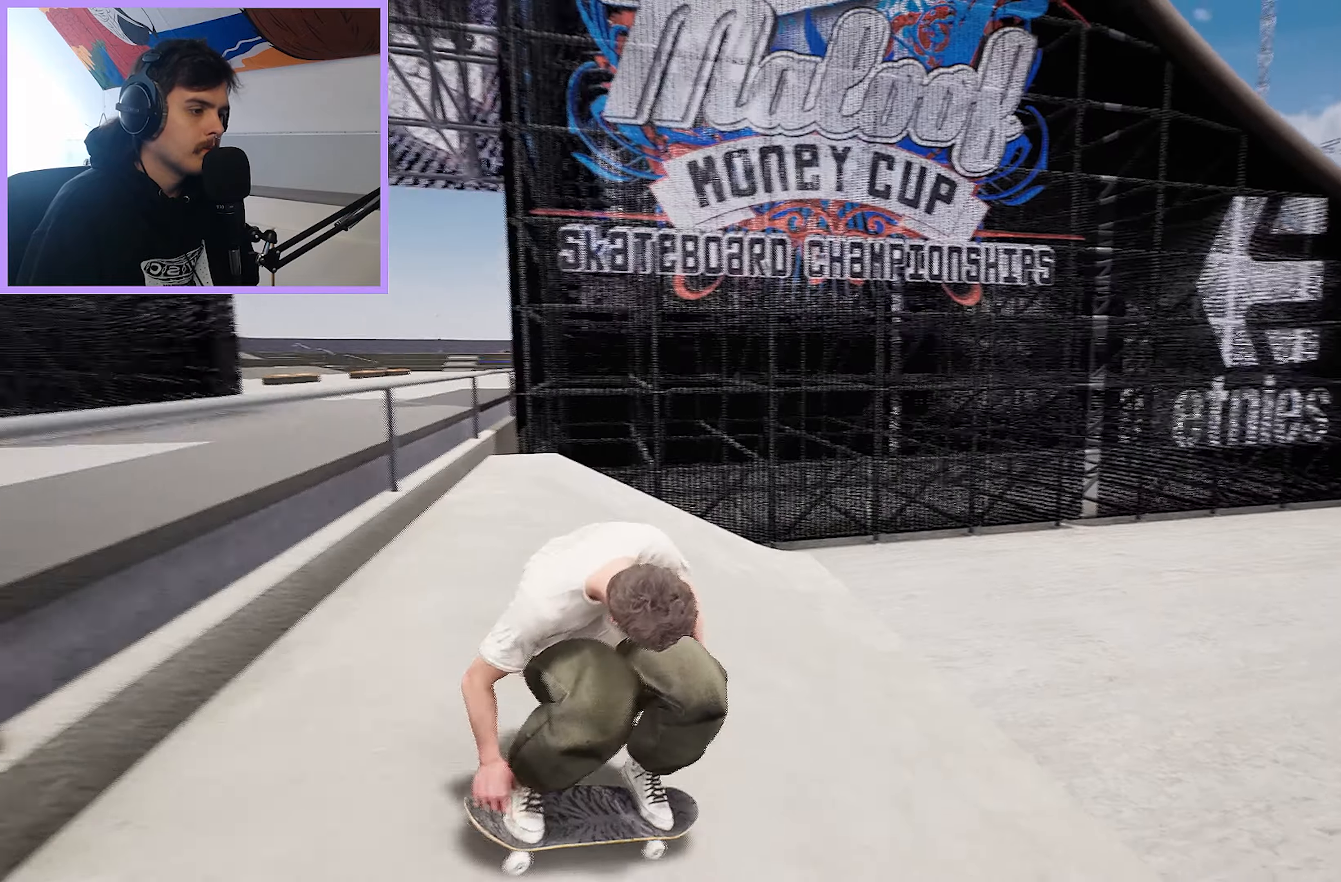
{"buttons": [], "left_stick": "center", "right_stick": "center", "events": []}